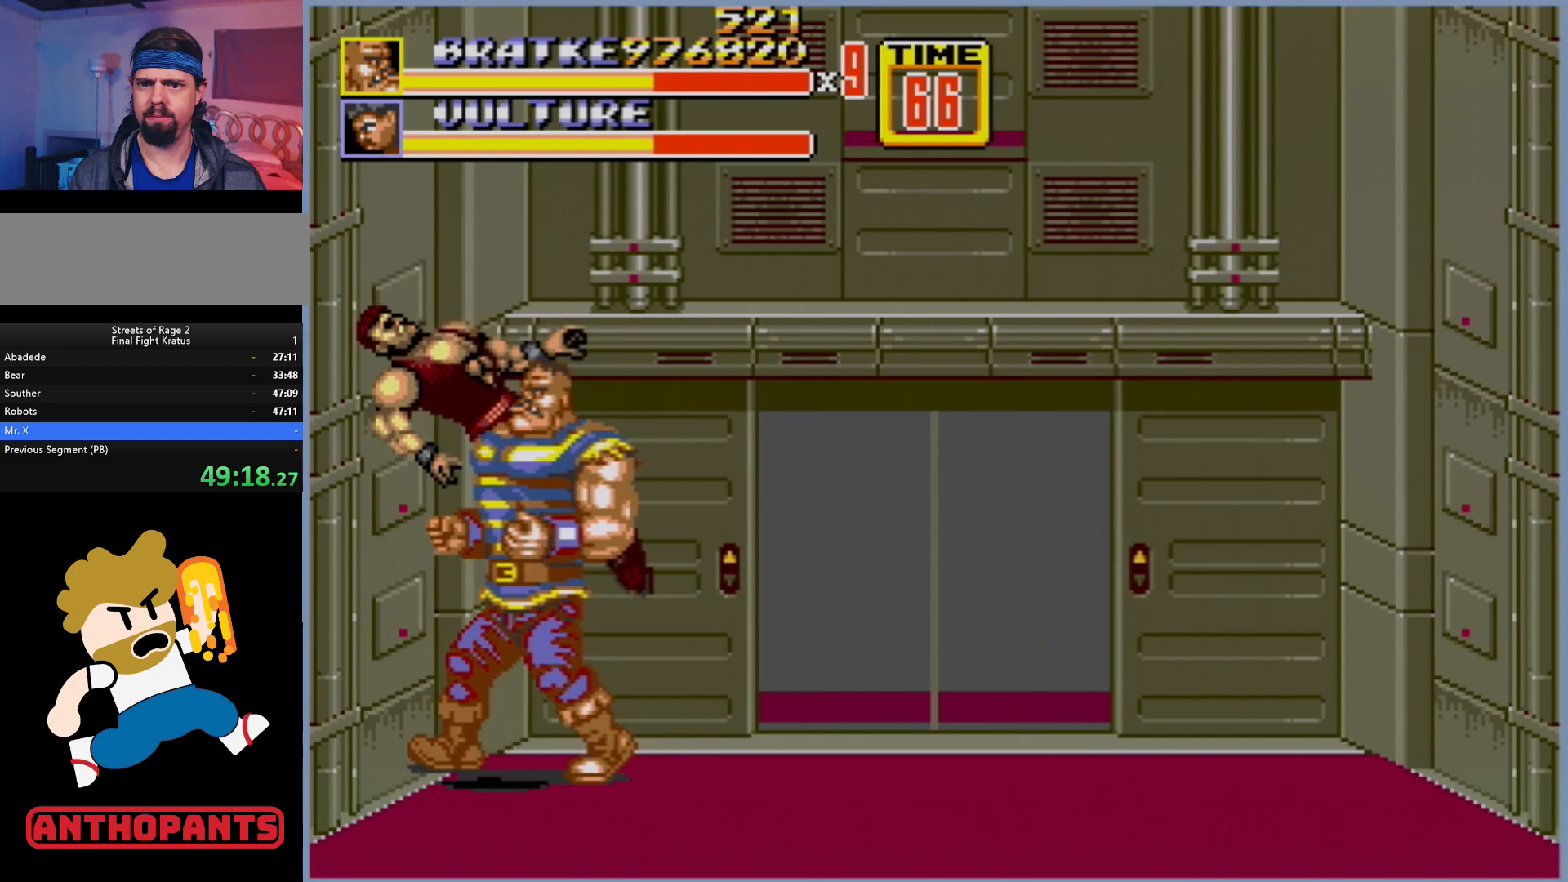
Gameplay with a controller (Xbox layout); each line is a JSON object with the inputs held at the frame after it. "events" lists button and stick changes between this image and that frame as [ms after this image, input, new state], when the widget could be followed in between. Not read: L1 L2 L3 R1 R2 R3.
{"buttons": ["DPAD_LEFT"], "events": [[217, "DPAD_UP", "up"]]}
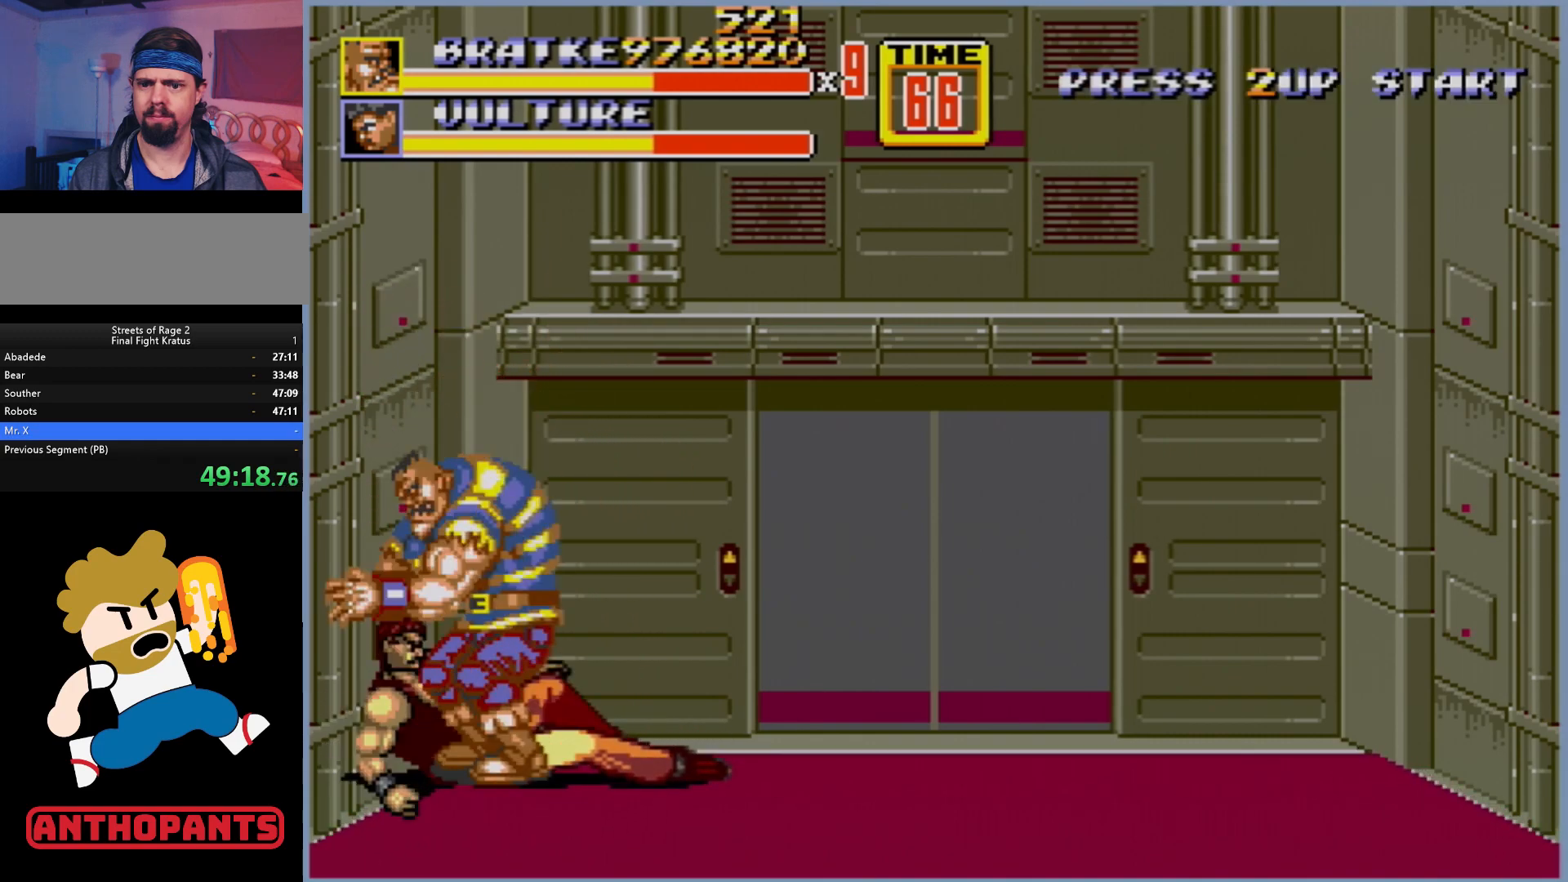
{"buttons": ["DPAD_DOWN", "DPAD_LEFT"], "events": [[50, "C", "down"], [100, "DPAD_DOWN", "down"], [217, "C", "up"], [333, "B", "down"], [350, "B", "up"]]}
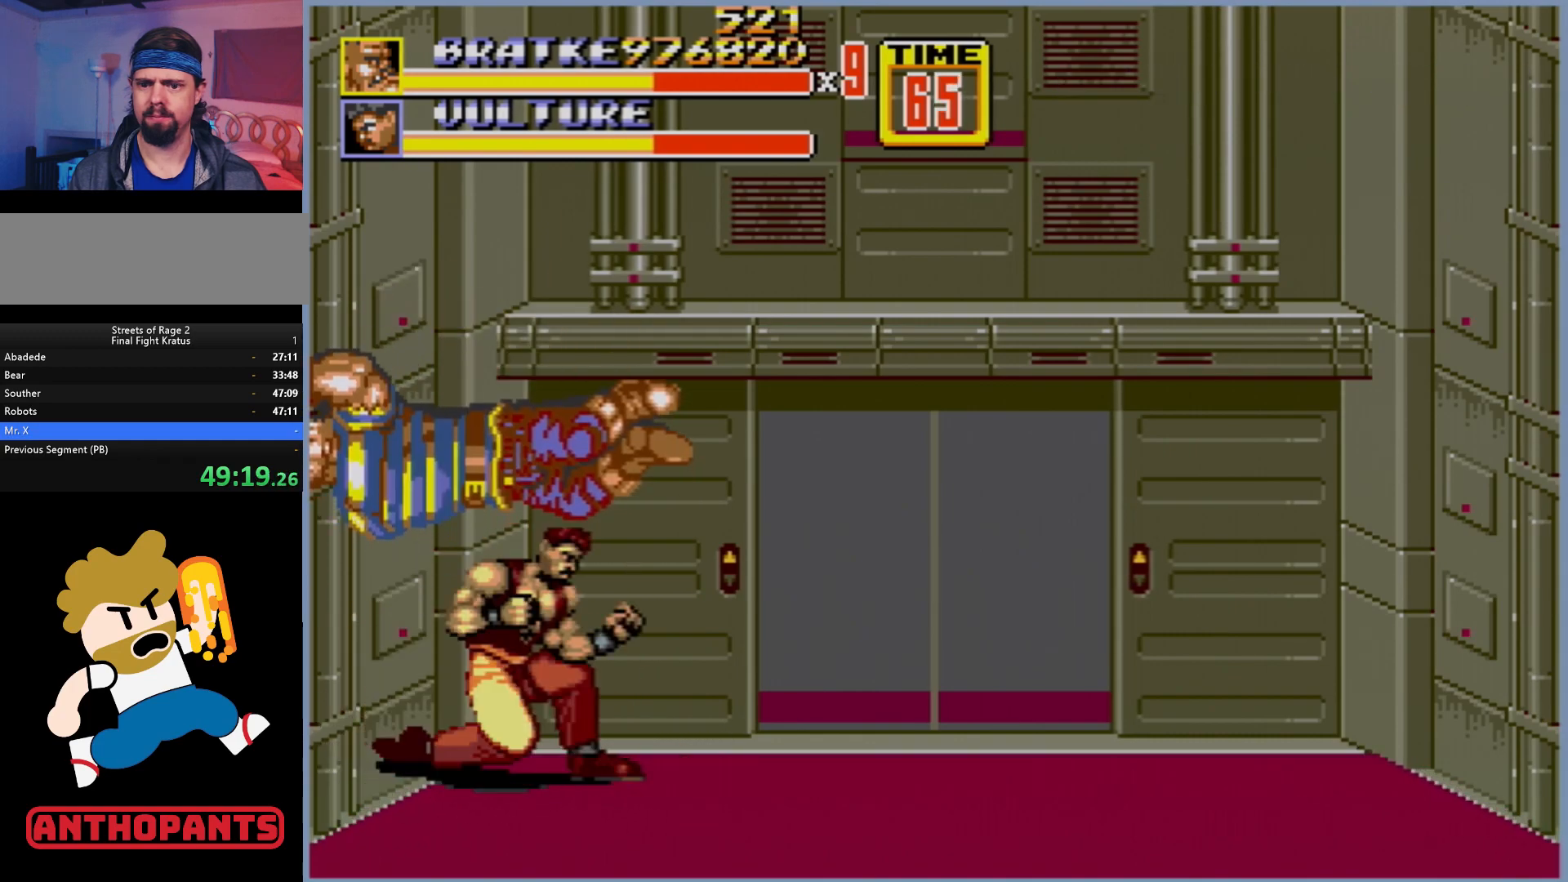
{"buttons": ["DPAD_LEFT"], "events": [[483, "DPAD_DOWN", "up"]]}
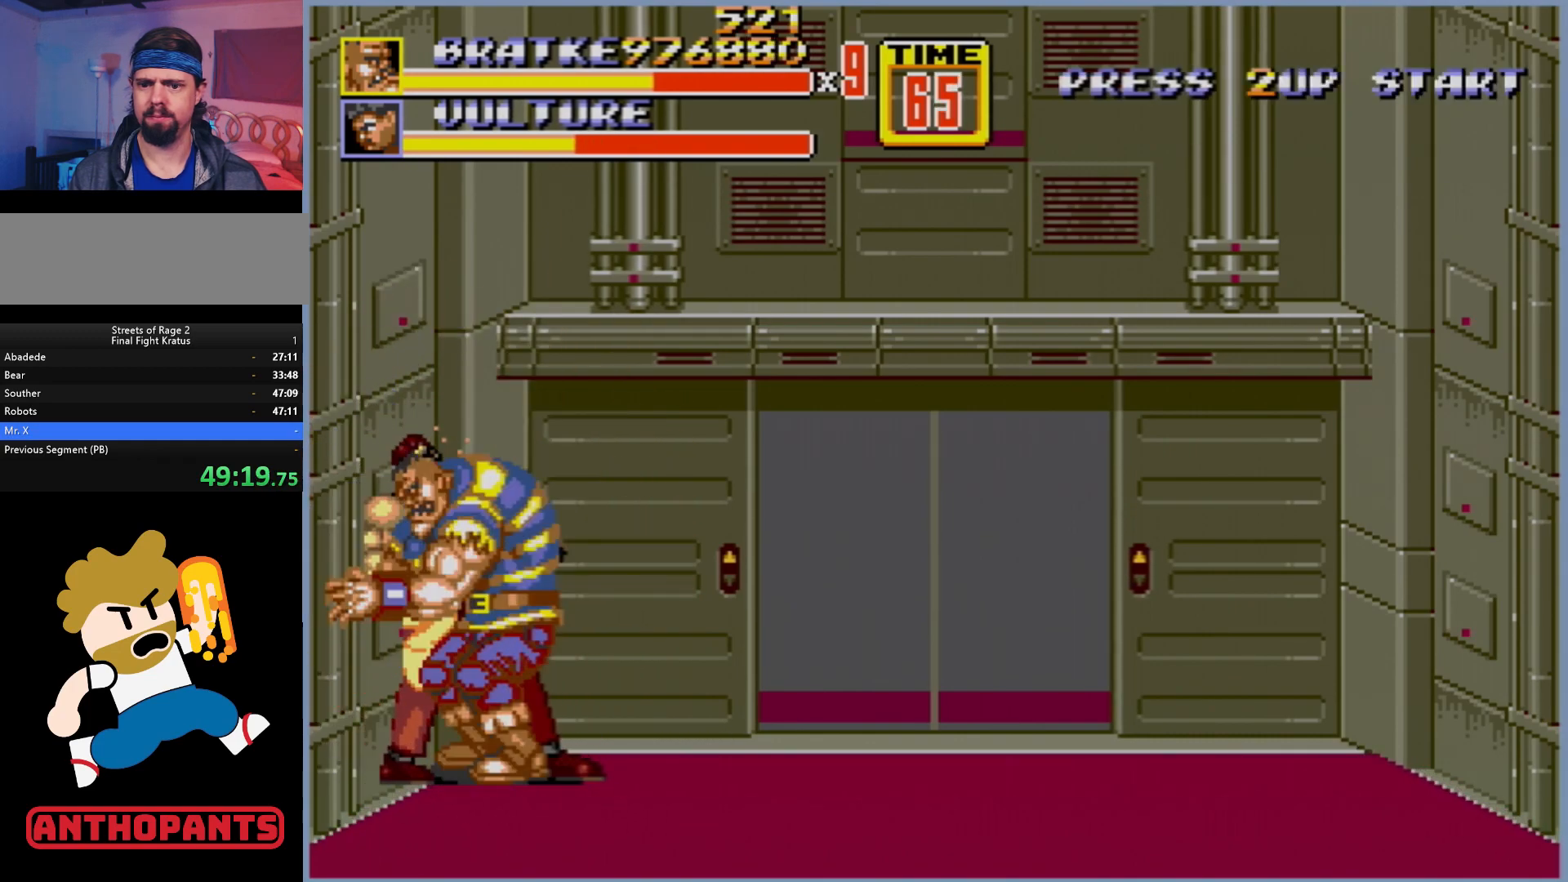
{"buttons": ["B", "DPAD_LEFT"], "events": [[283, "B", "down"]]}
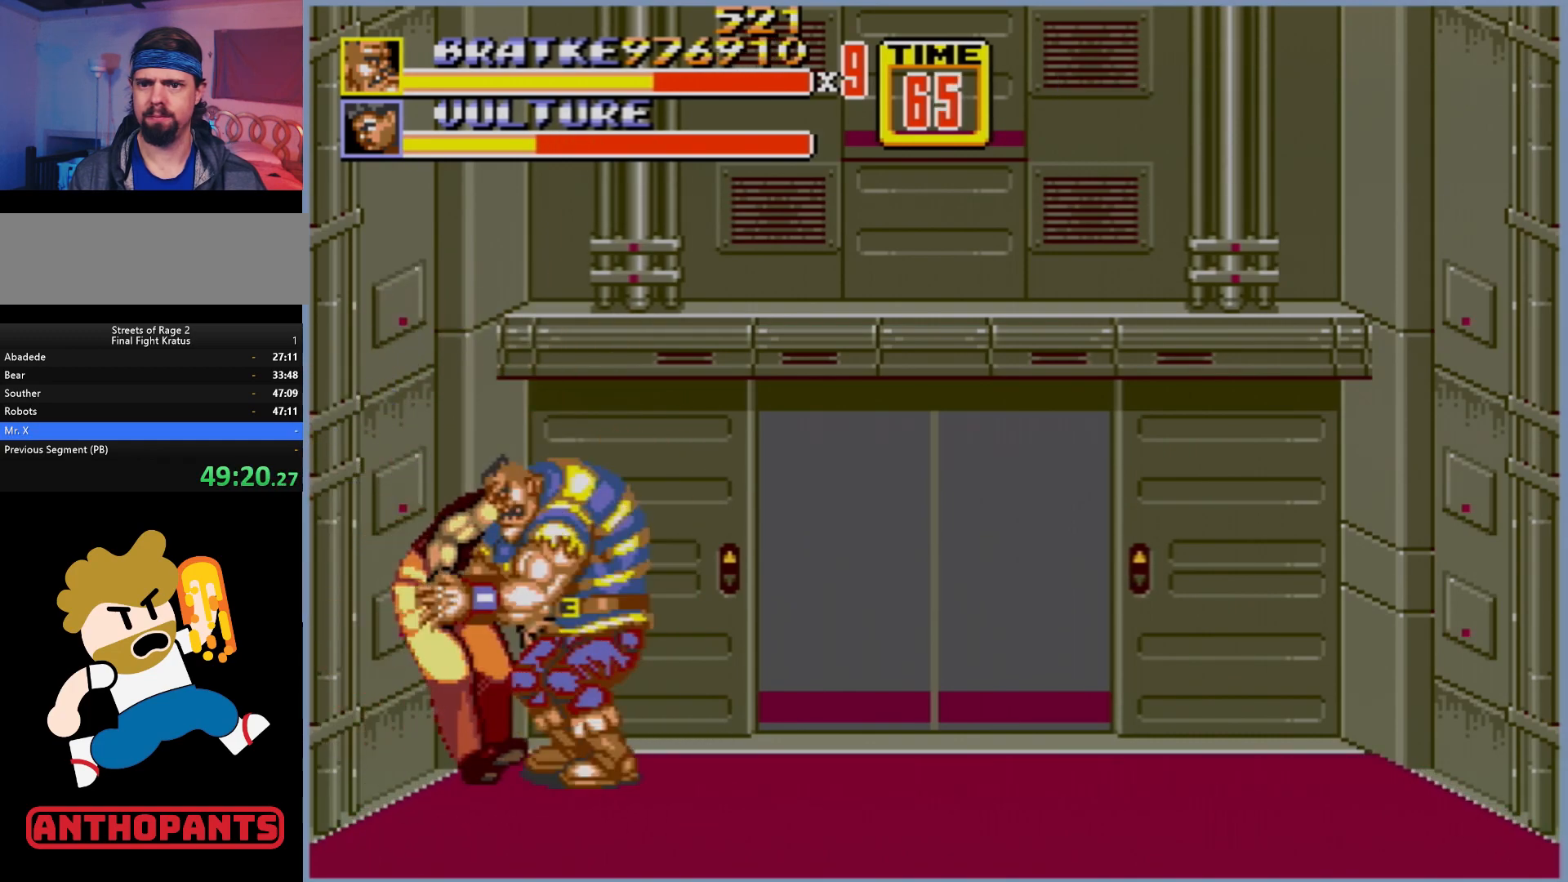
{"buttons": ["B", "DPAD_RIGHT"], "events": [[17, "B", "up"], [117, "B", "down"], [283, "DPAD_LEFT", "up"], [350, "B", "up"], [433, "DPAD_RIGHT", "down"], [467, "B", "down"]]}
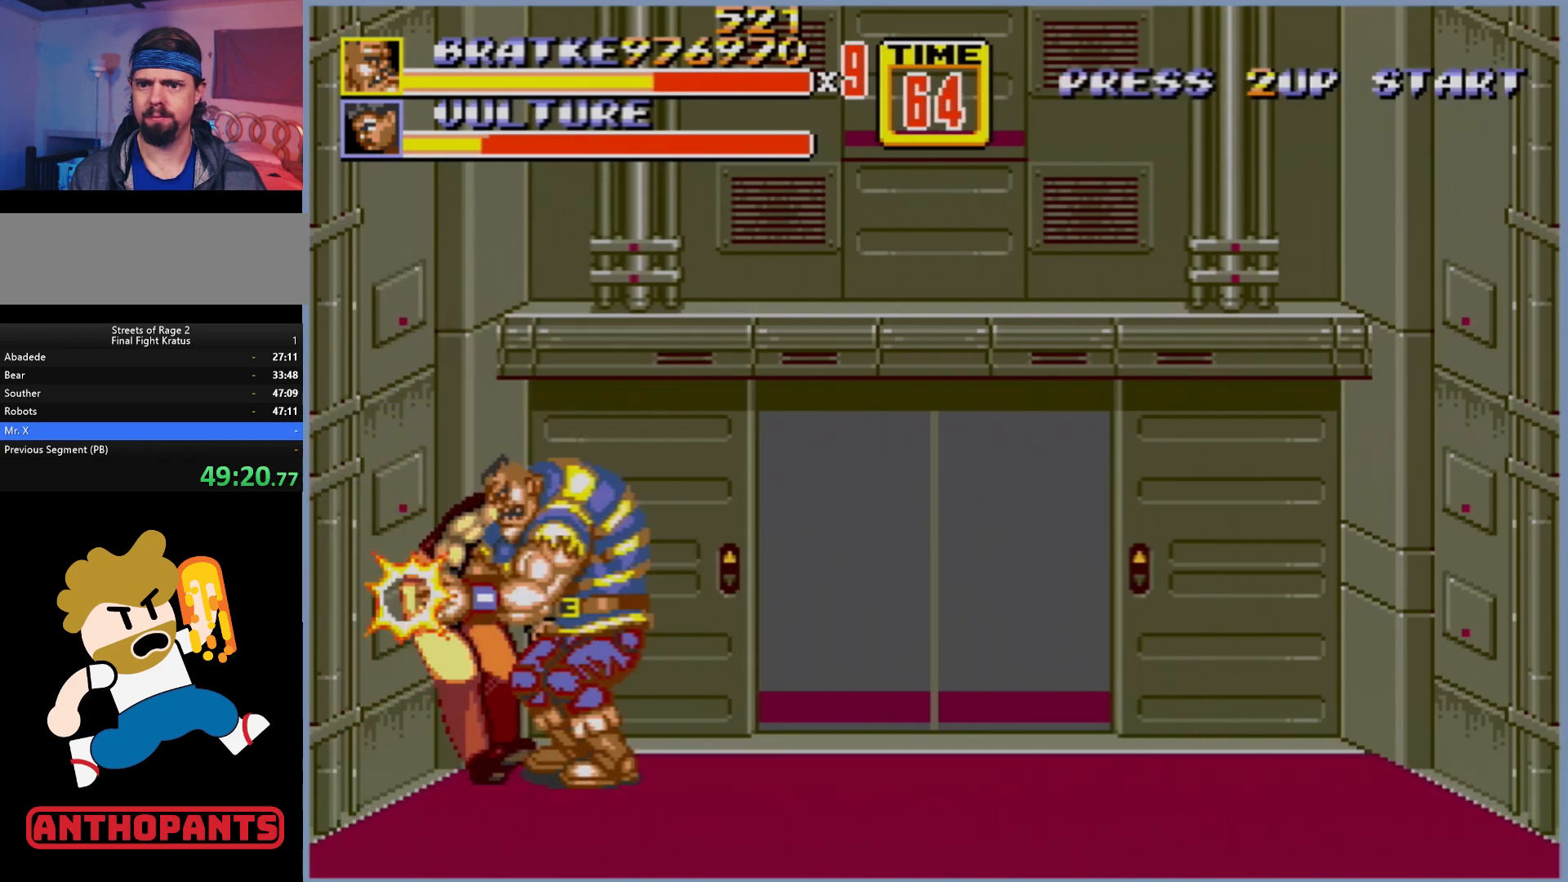
{"buttons": [], "events": [[33, "B", "up"], [33, "DPAD_RIGHT", "up"]]}
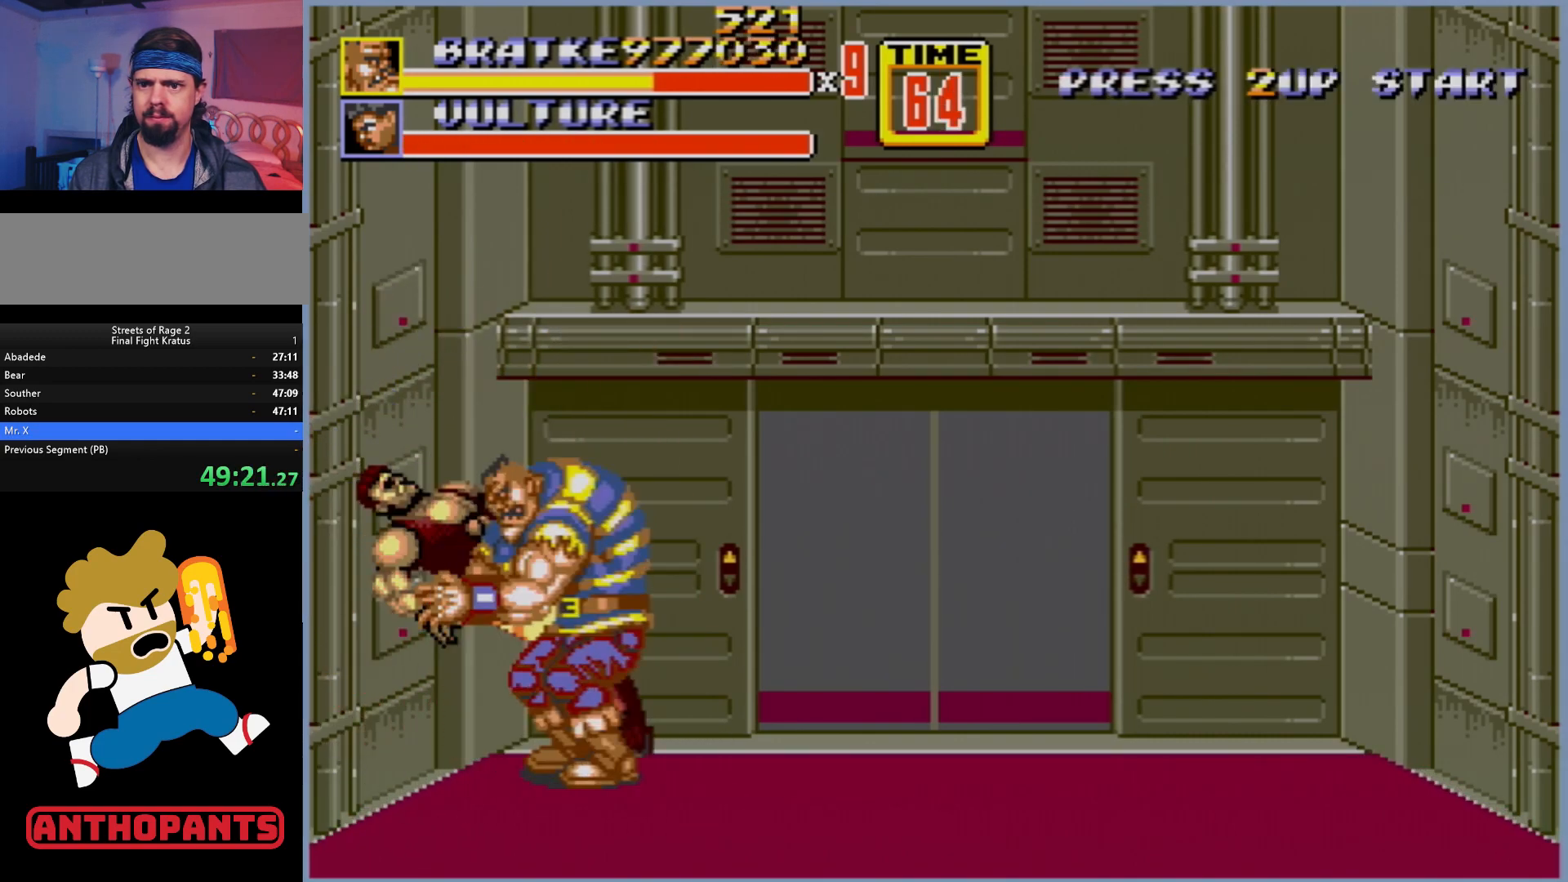
{"buttons": ["DPAD_DOWN", "DPAD_LEFT"], "events": [[117, "DPAD_DOWN", "down"], [117, "DPAD_LEFT", "down"]]}
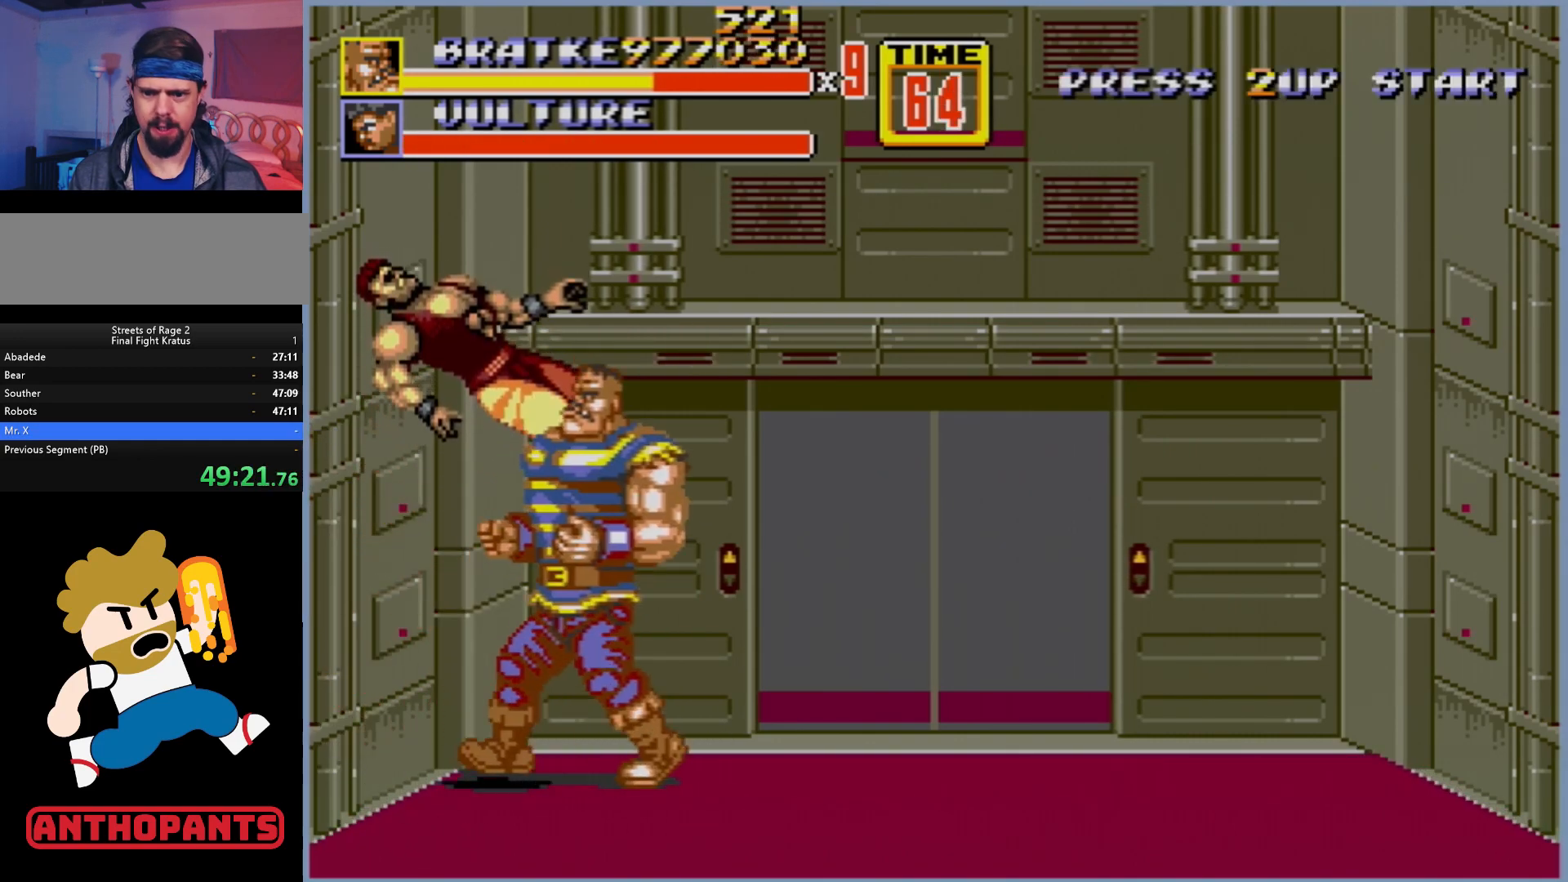
{"buttons": ["DPAD_DOWN", "DPAD_LEFT"], "events": []}
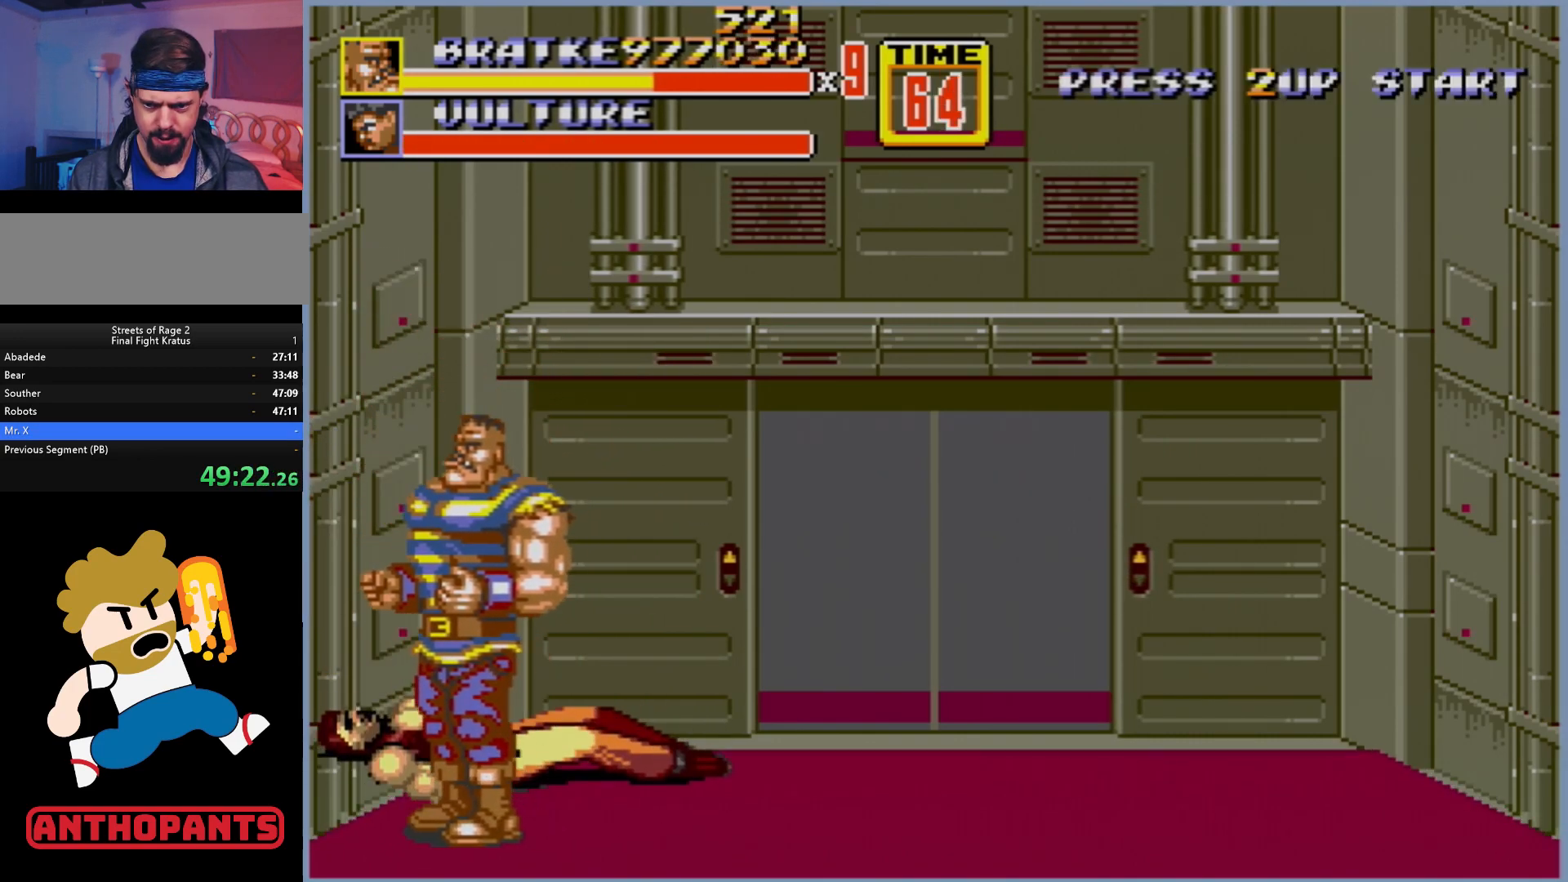
{"buttons": ["DPAD_DOWN", "DPAD_LEFT"], "events": []}
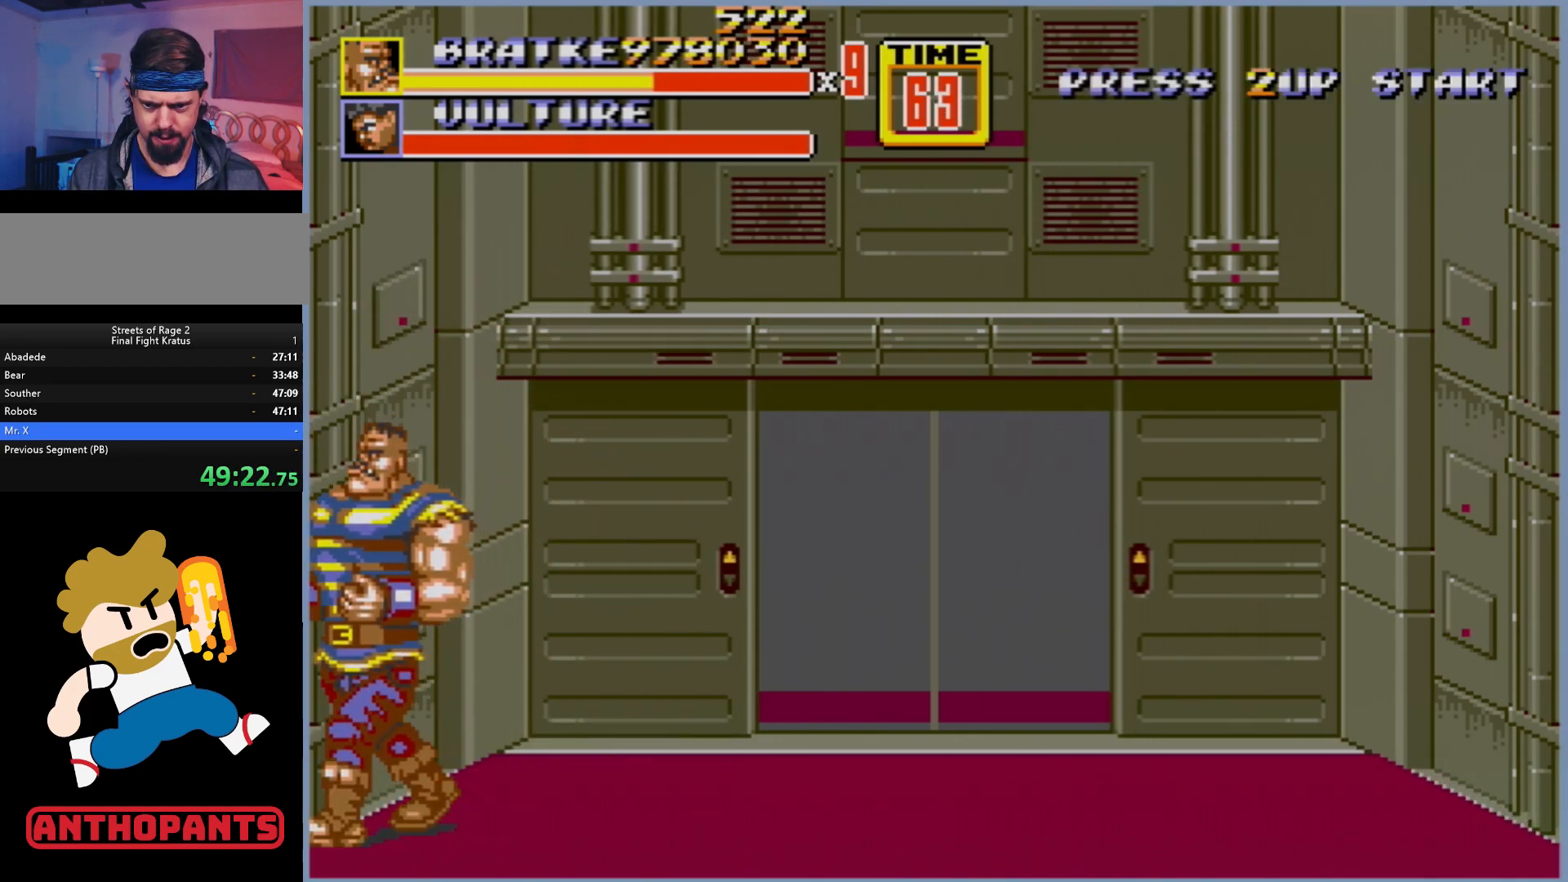
{"buttons": ["DPAD_UP"], "events": [[50, "DPAD_DOWN", "up"], [167, "DPAD_UP", "down"], [183, "DPAD_LEFT", "up"], [200, "DPAD_RIGHT", "down"], [317, "DPAD_RIGHT", "up"], [317, "DPAD_UP", "up"], [500, "DPAD_UP", "down"]]}
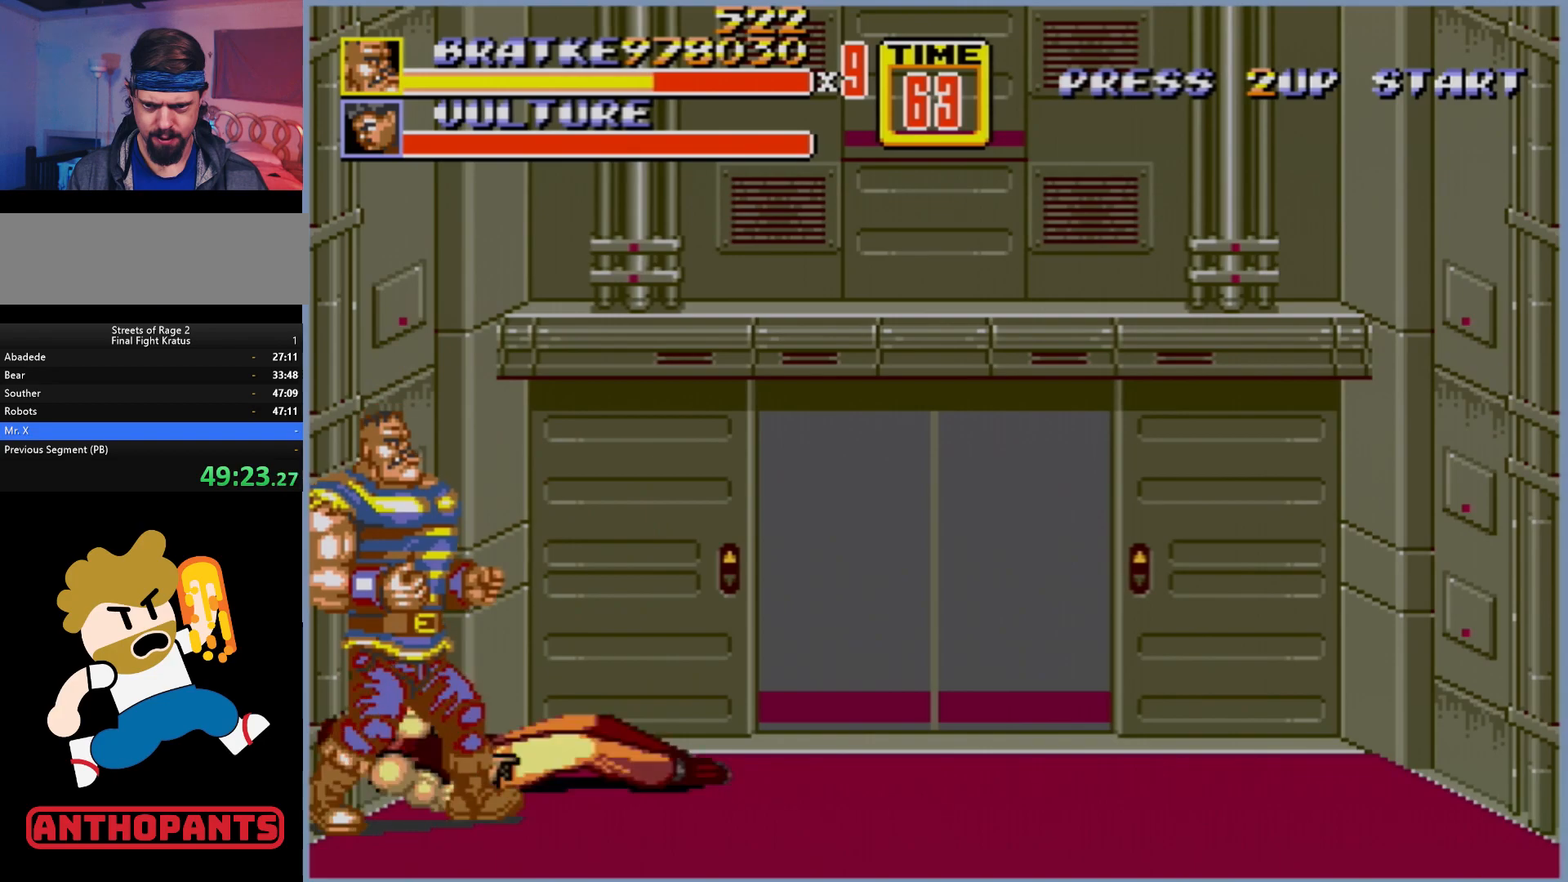
{"buttons": [], "events": [[150, "DPAD_UP", "up"], [300, "DPAD_UP", "down"], [417, "DPAD_UP", "up"]]}
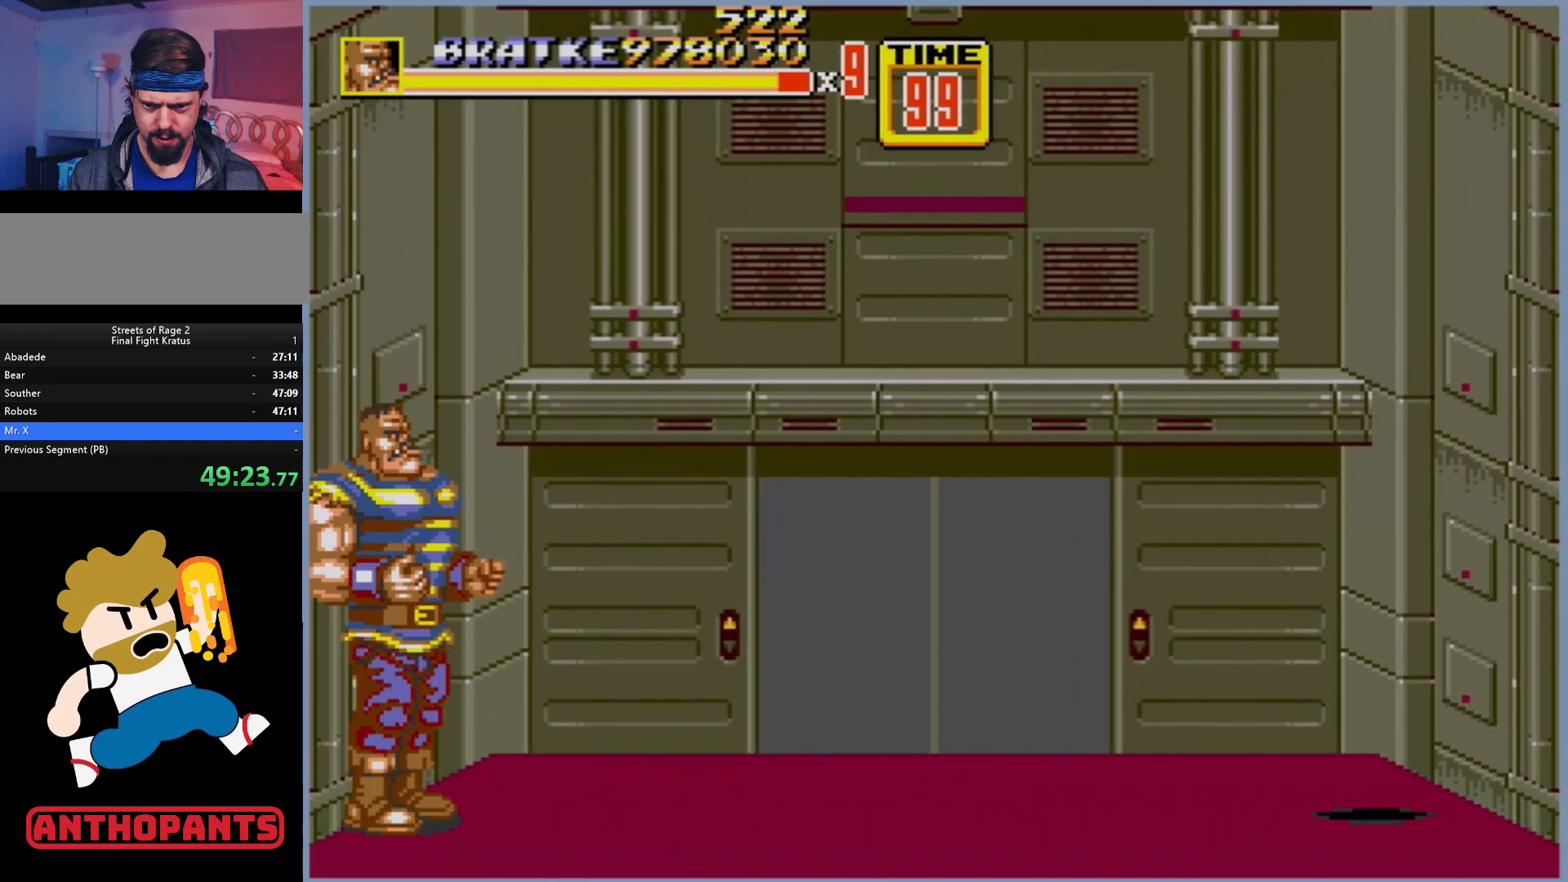
{"buttons": [], "events": []}
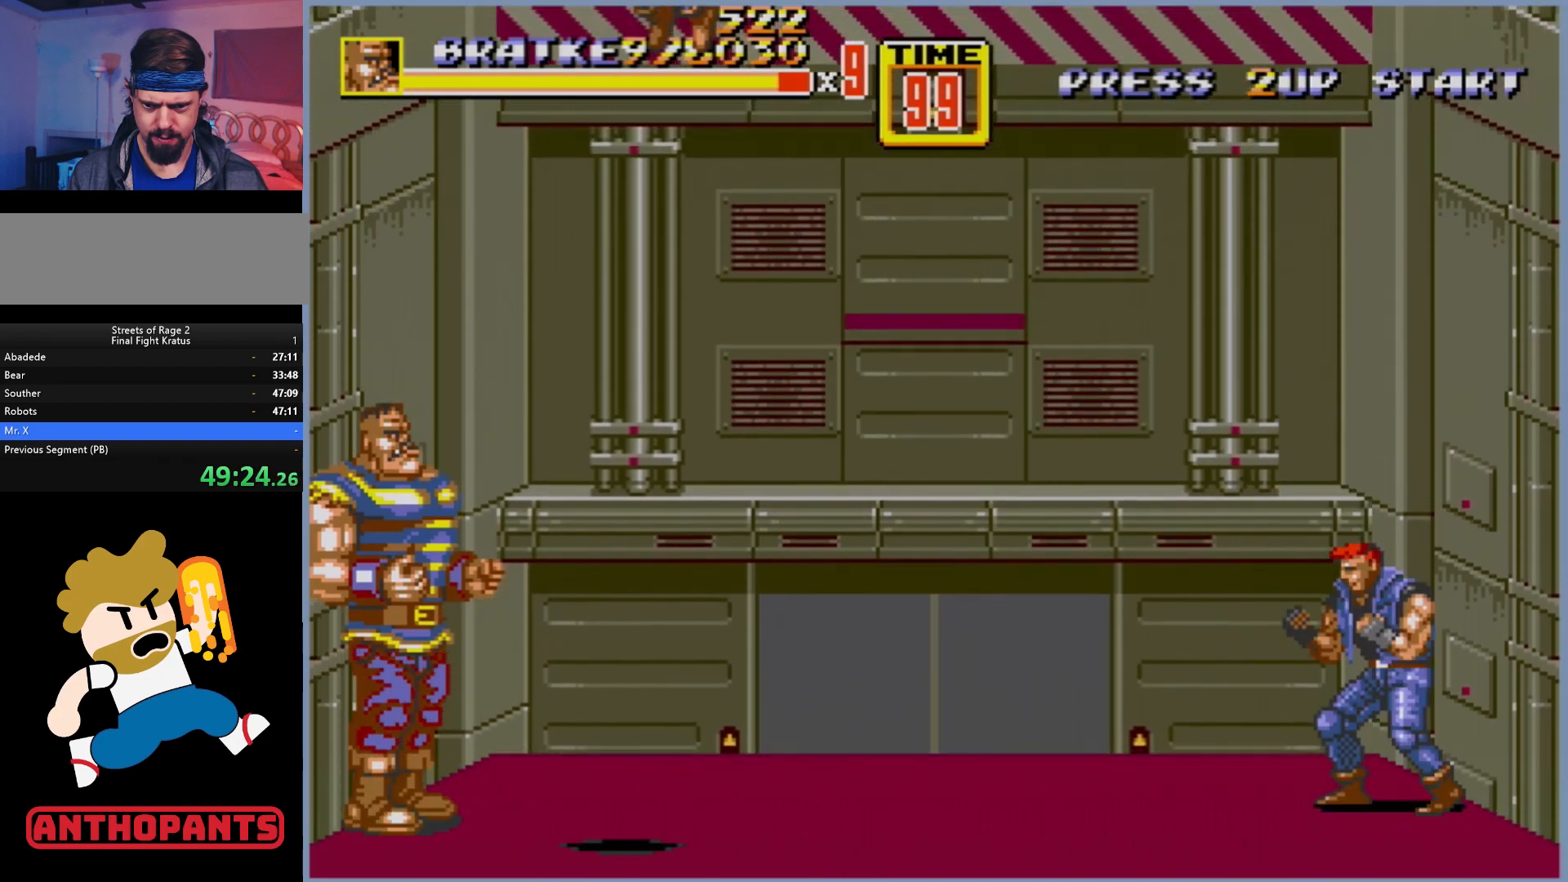
{"buttons": ["B"], "events": [[483, "B", "down"]]}
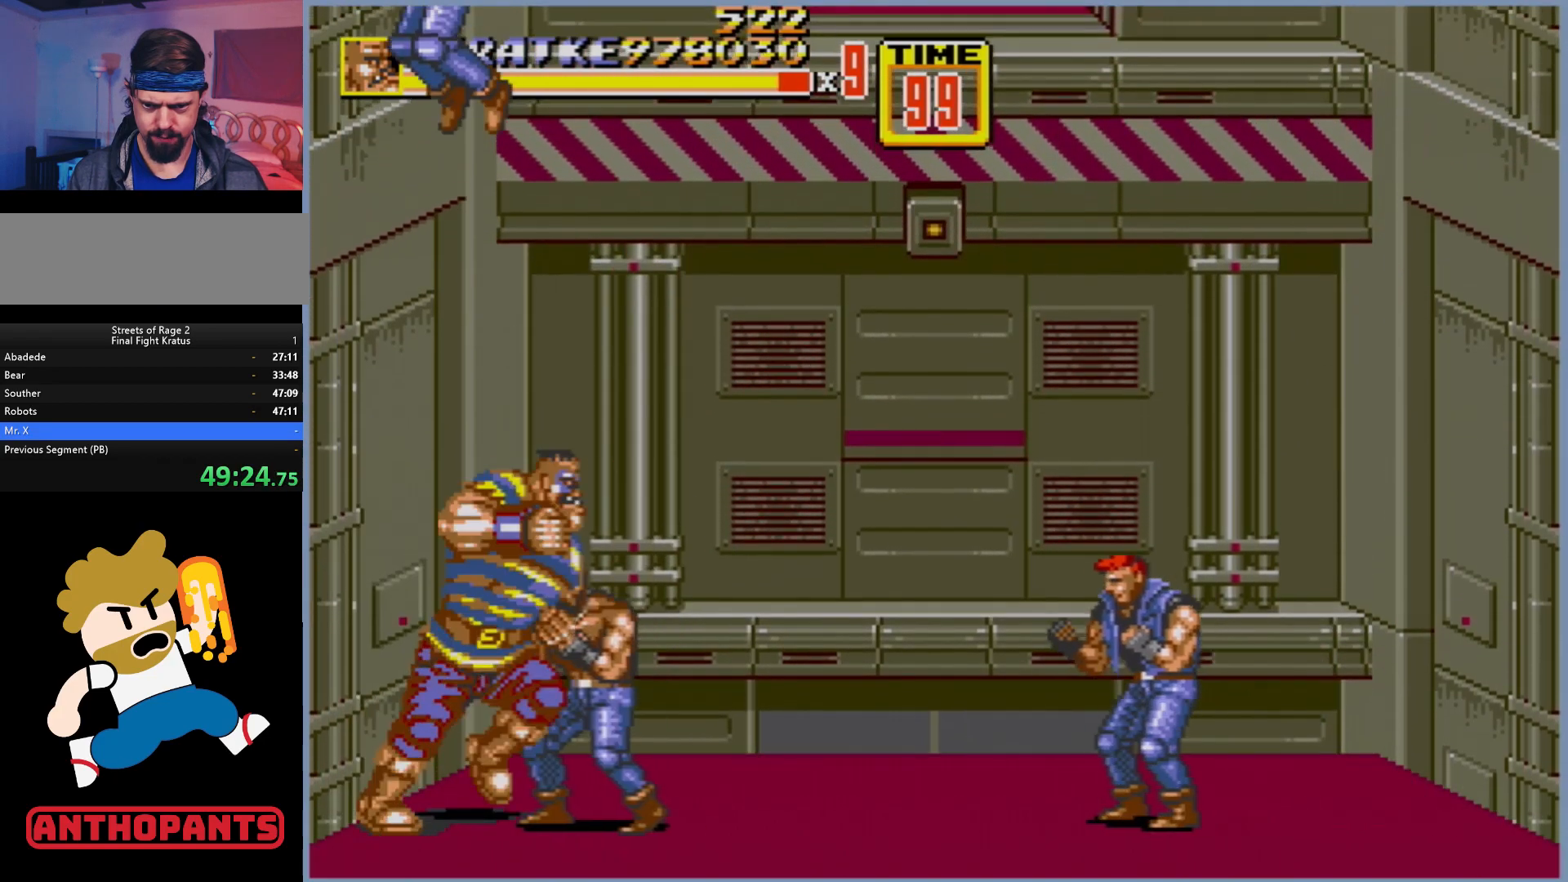
{"buttons": ["B"], "events": [[233, "B", "up"], [367, "B", "down"]]}
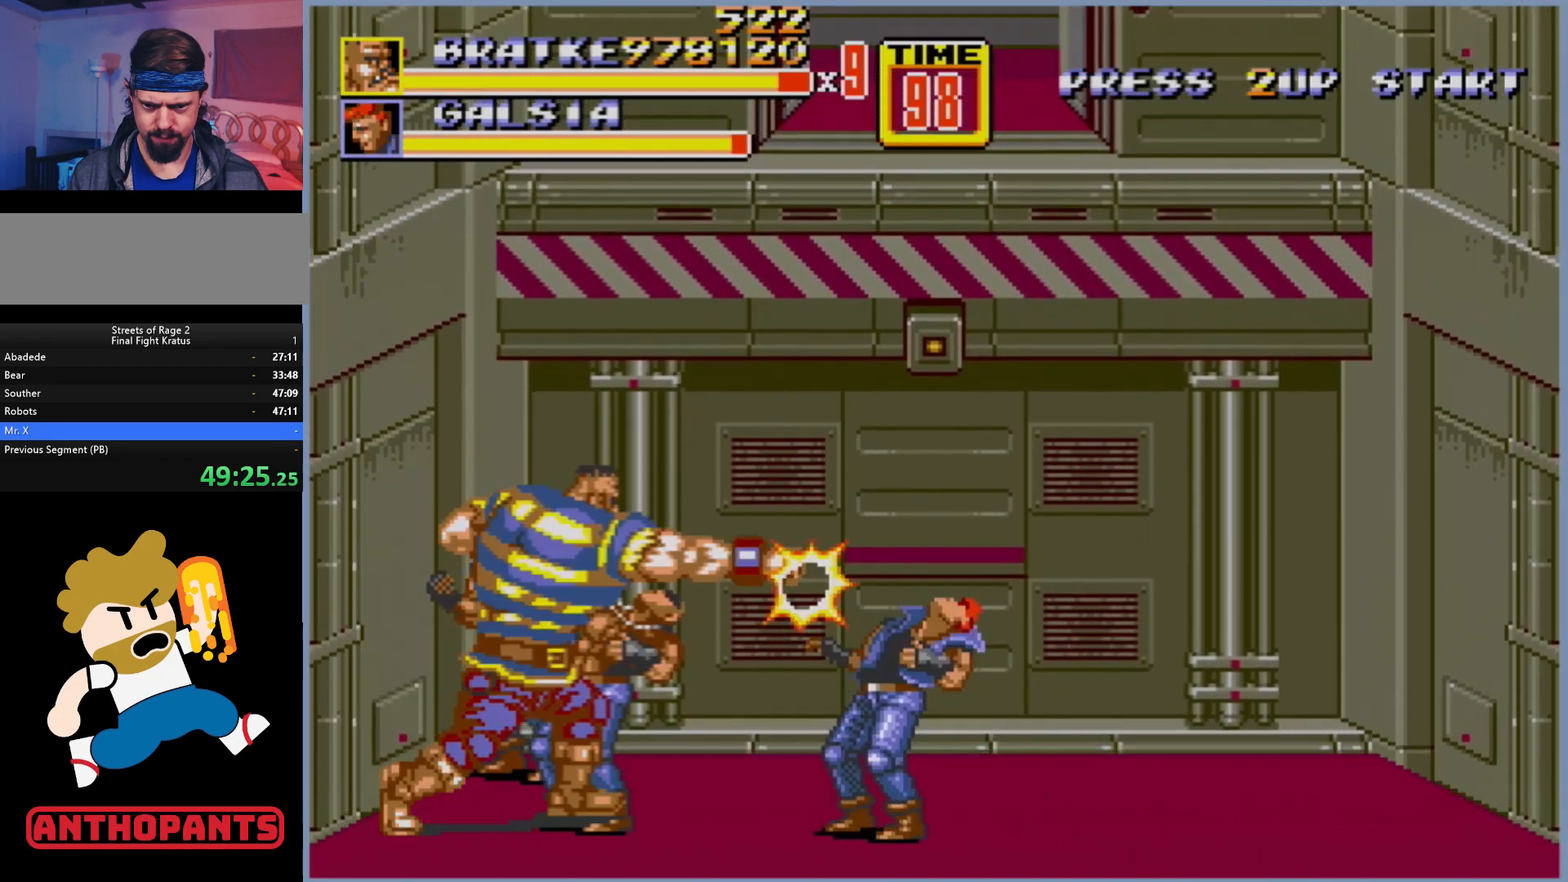
{"buttons": [], "events": [[117, "B", "up"]]}
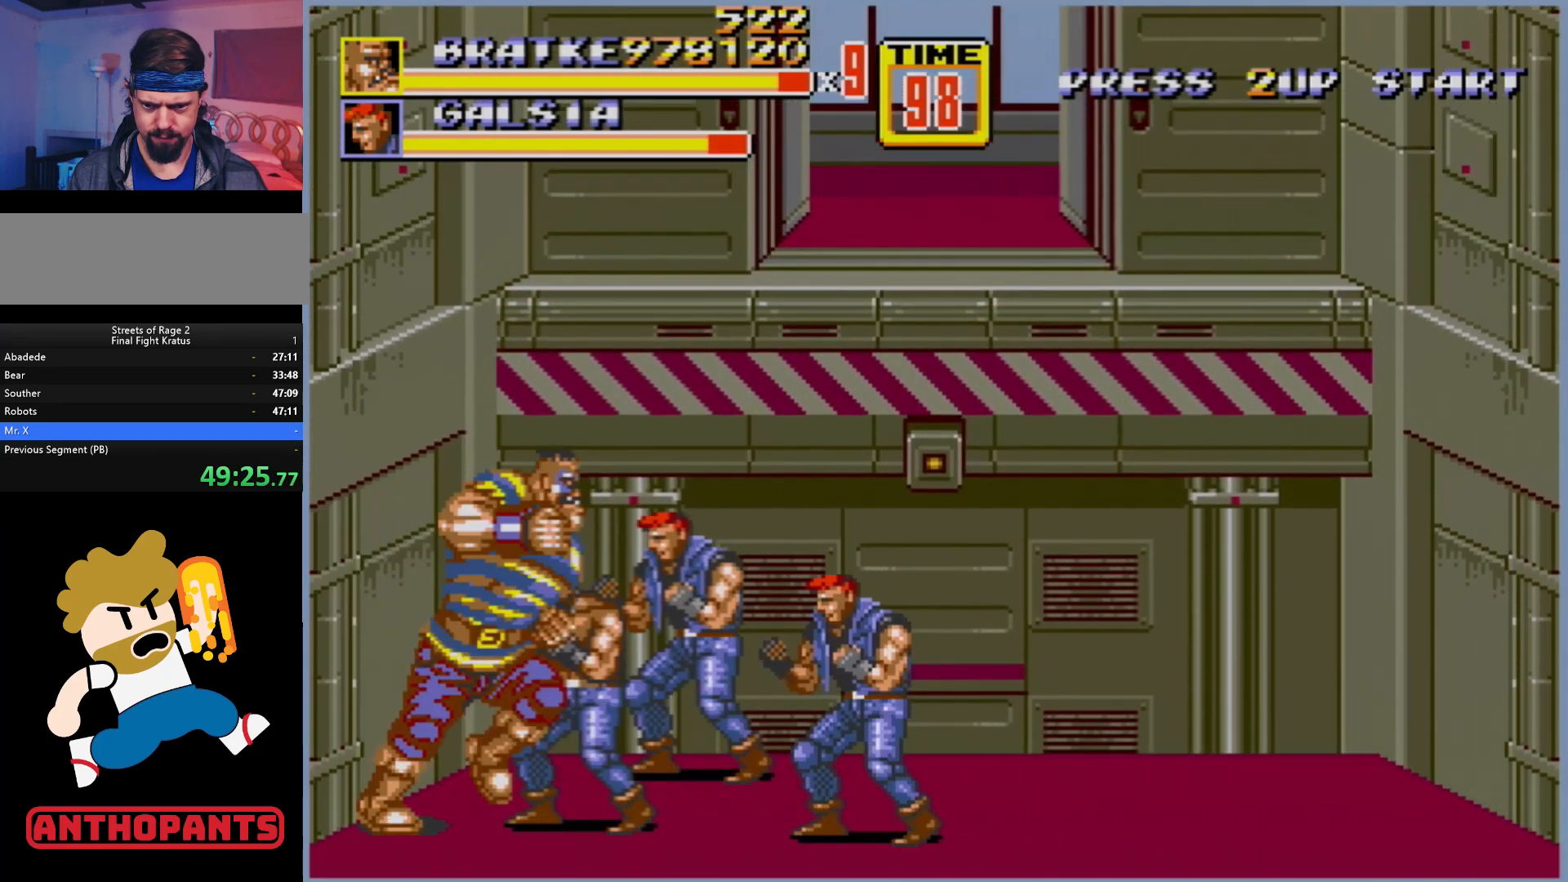
{"buttons": ["B"], "events": [[33, "B", "down"], [217, "B", "up"], [383, "B", "down"]]}
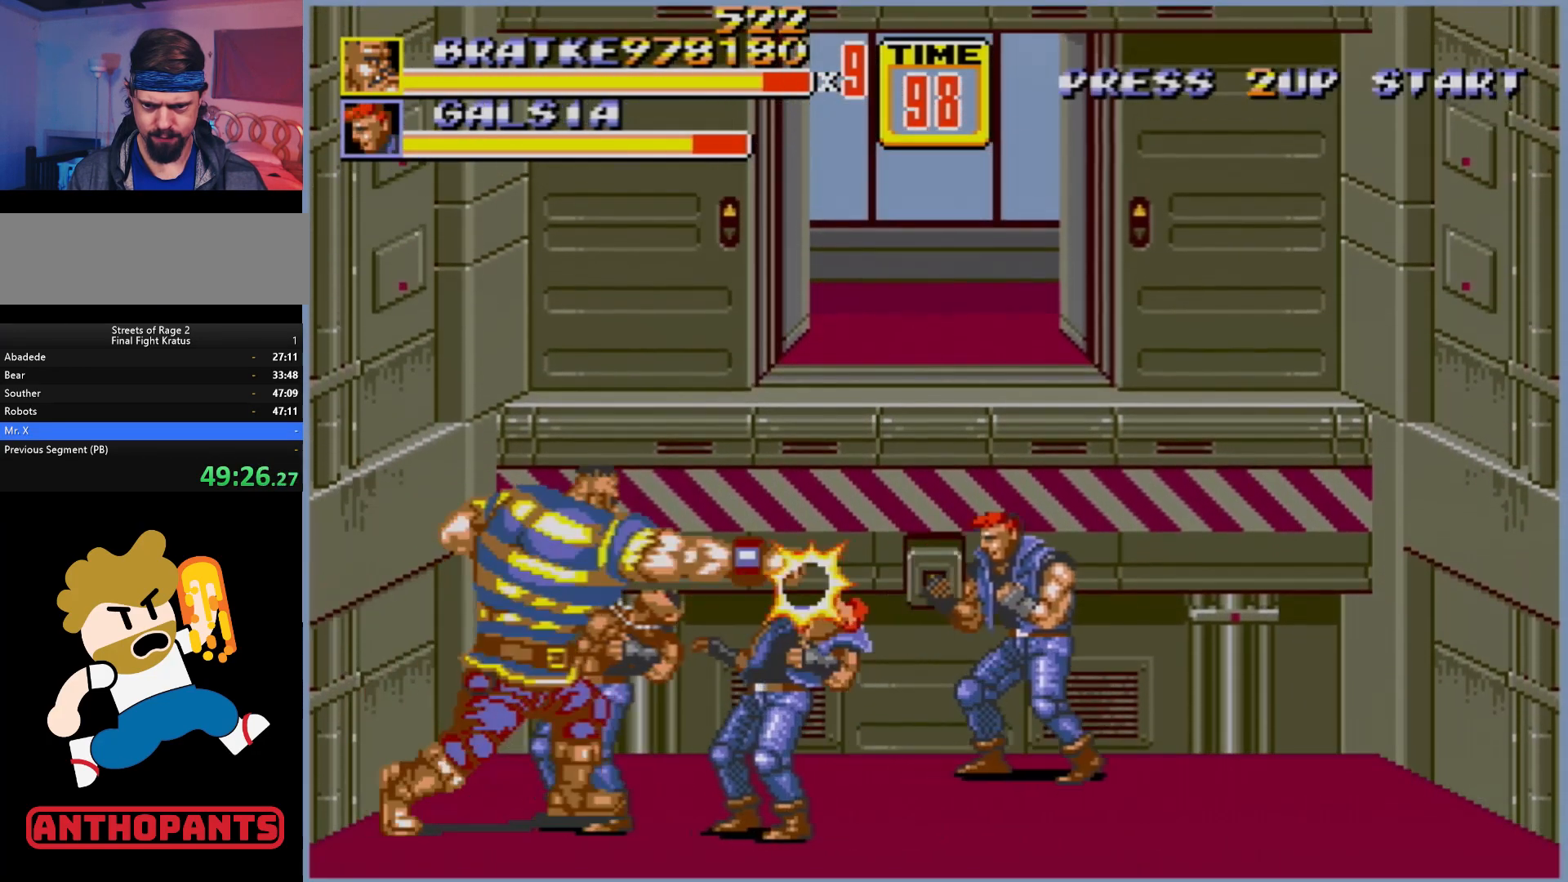
{"buttons": ["B"], "events": [[67, "B", "up"], [300, "B", "down"]]}
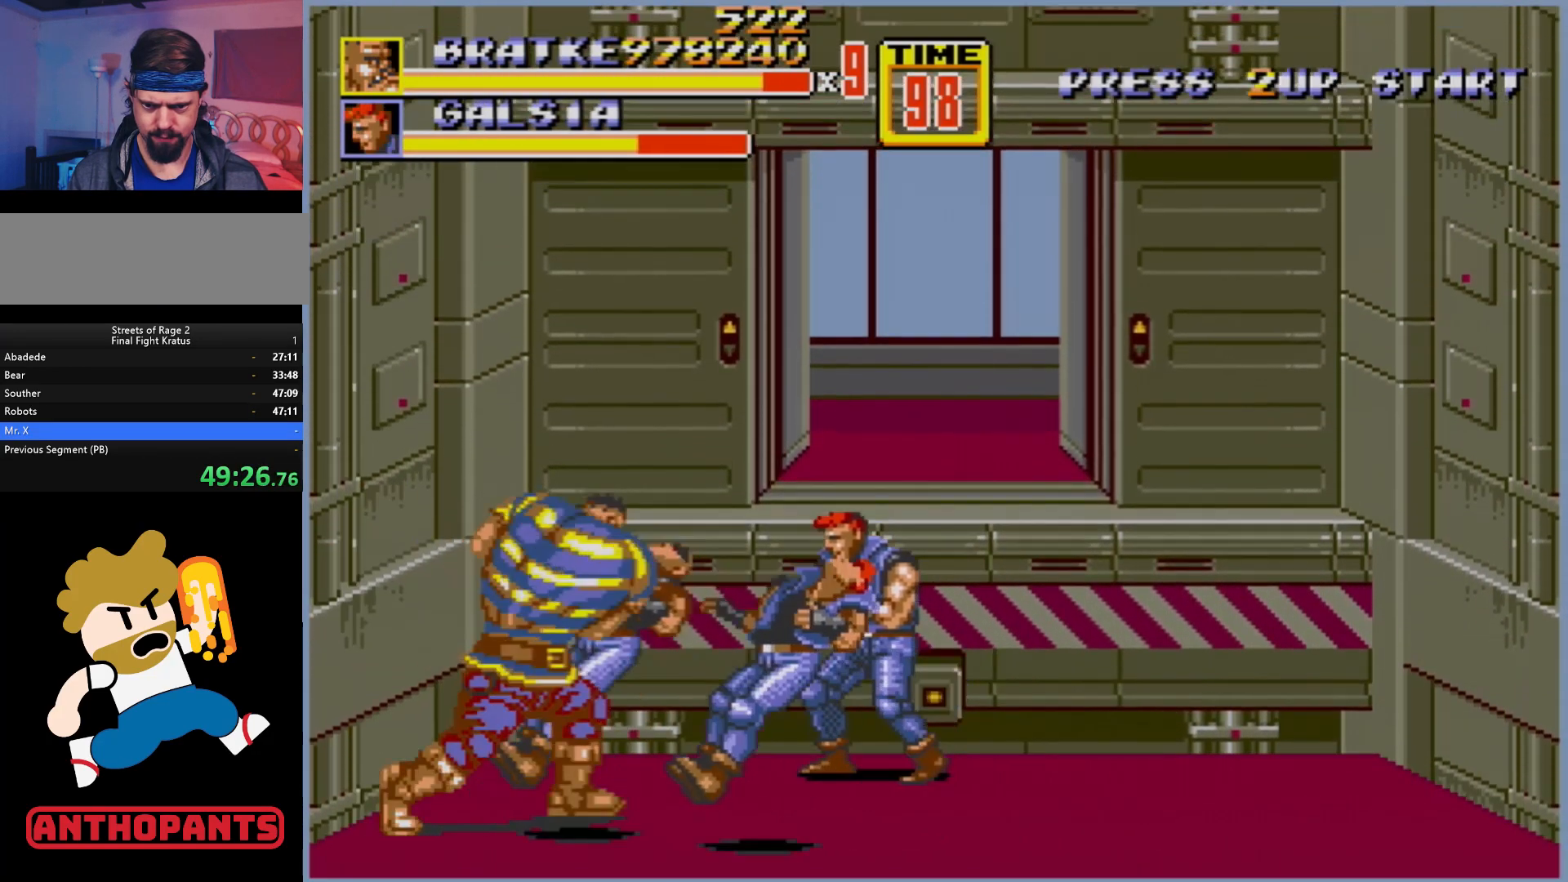
{"buttons": ["B"], "events": [[50, "B", "up"], [467, "B", "down"]]}
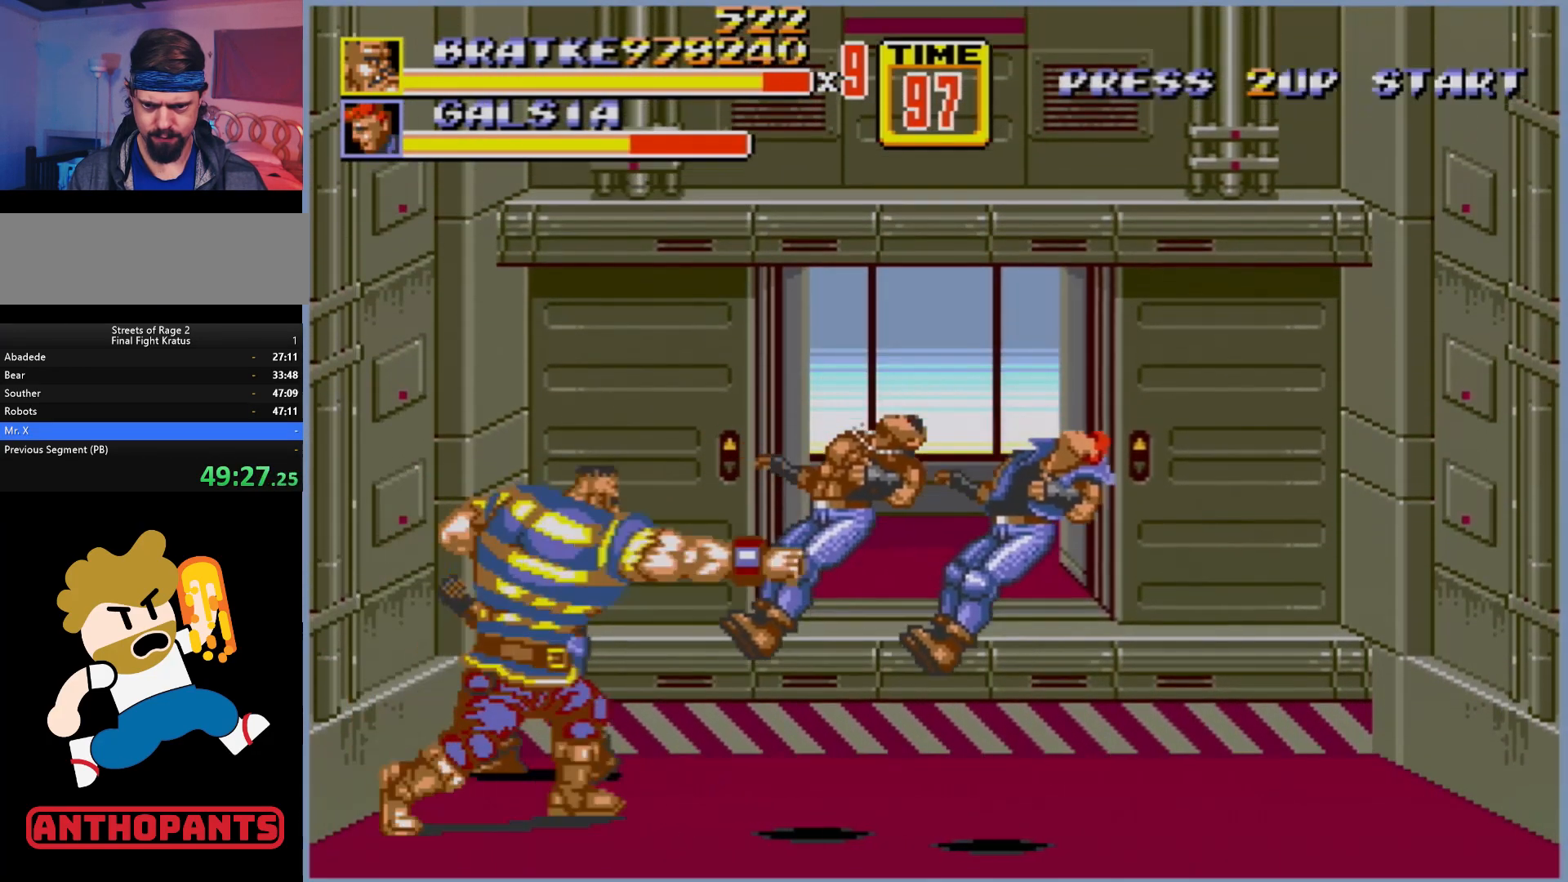
{"buttons": ["B"], "events": [[167, "B", "up"], [367, "B", "down"]]}
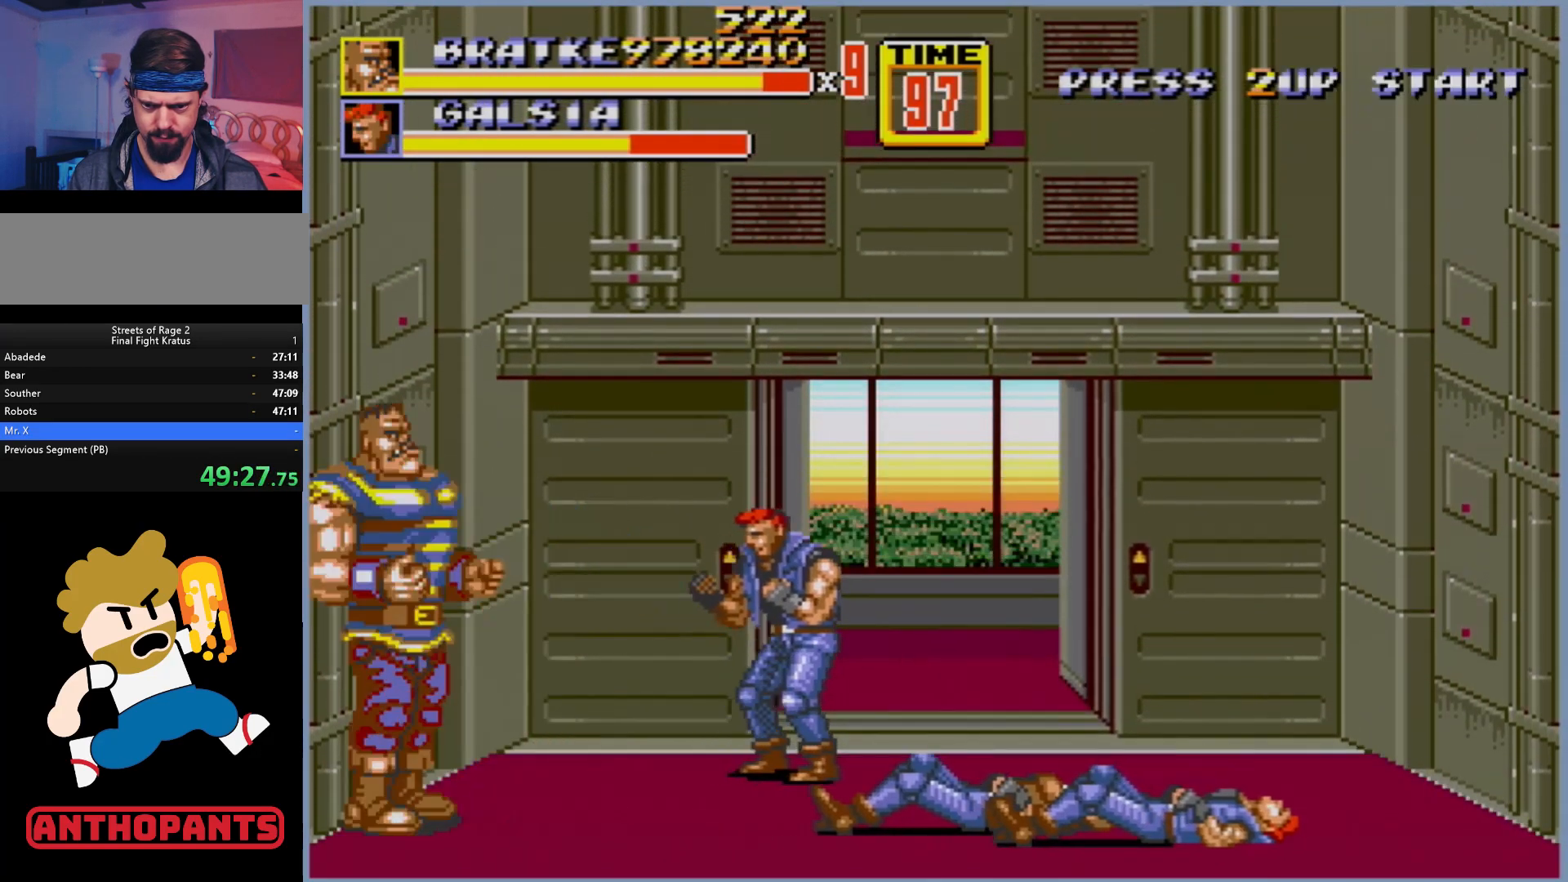
{"buttons": ["B"], "events": [[33, "B", "up"], [467, "B", "down"]]}
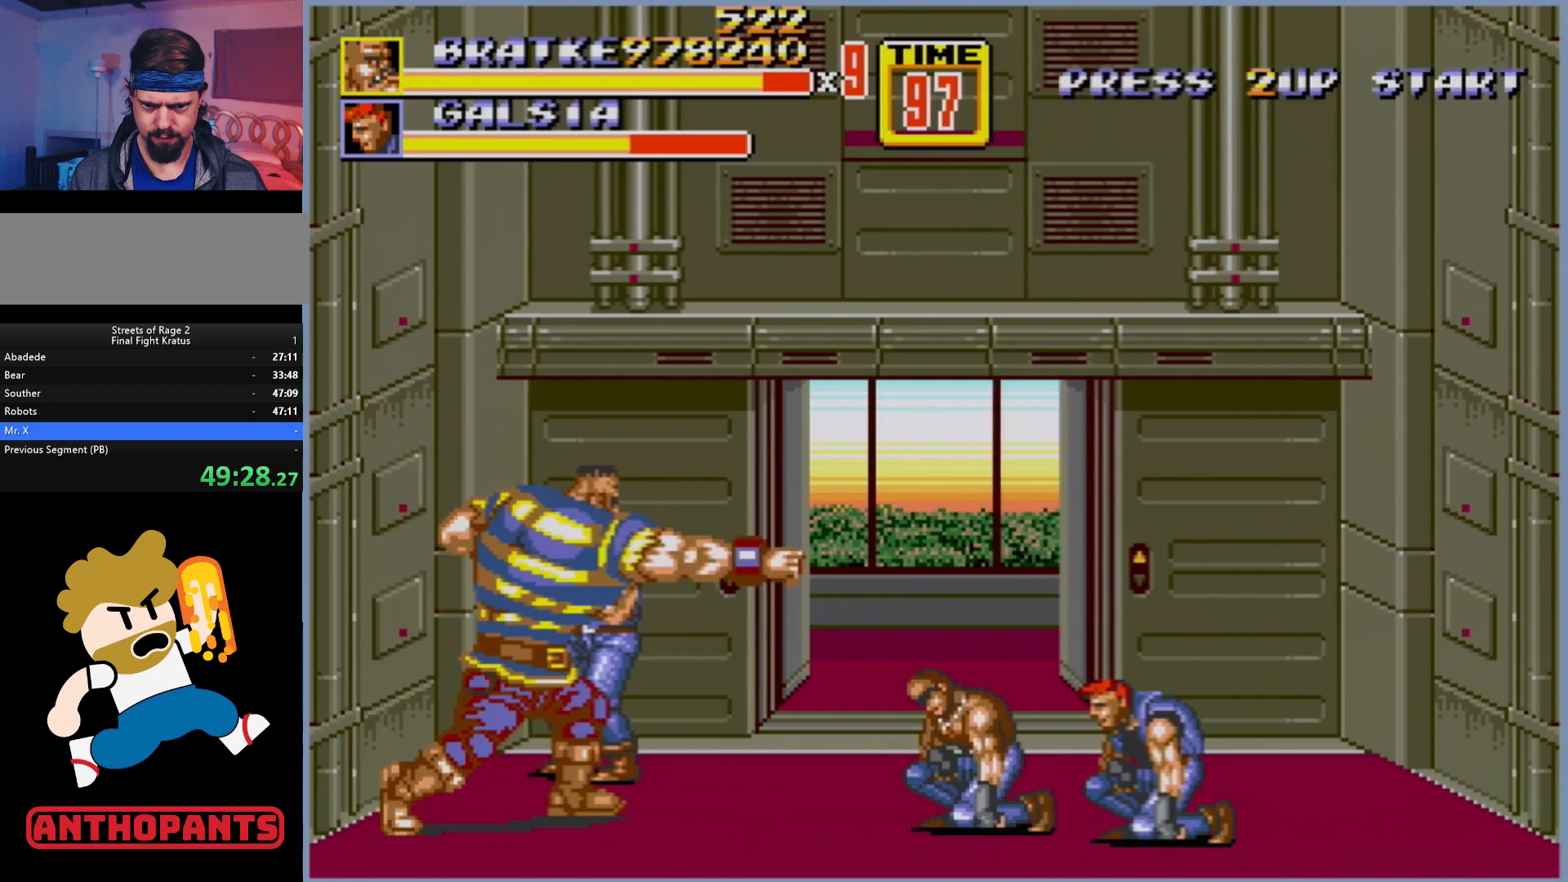
{"buttons": ["B"], "events": [[167, "B", "up"], [350, "B", "down"]]}
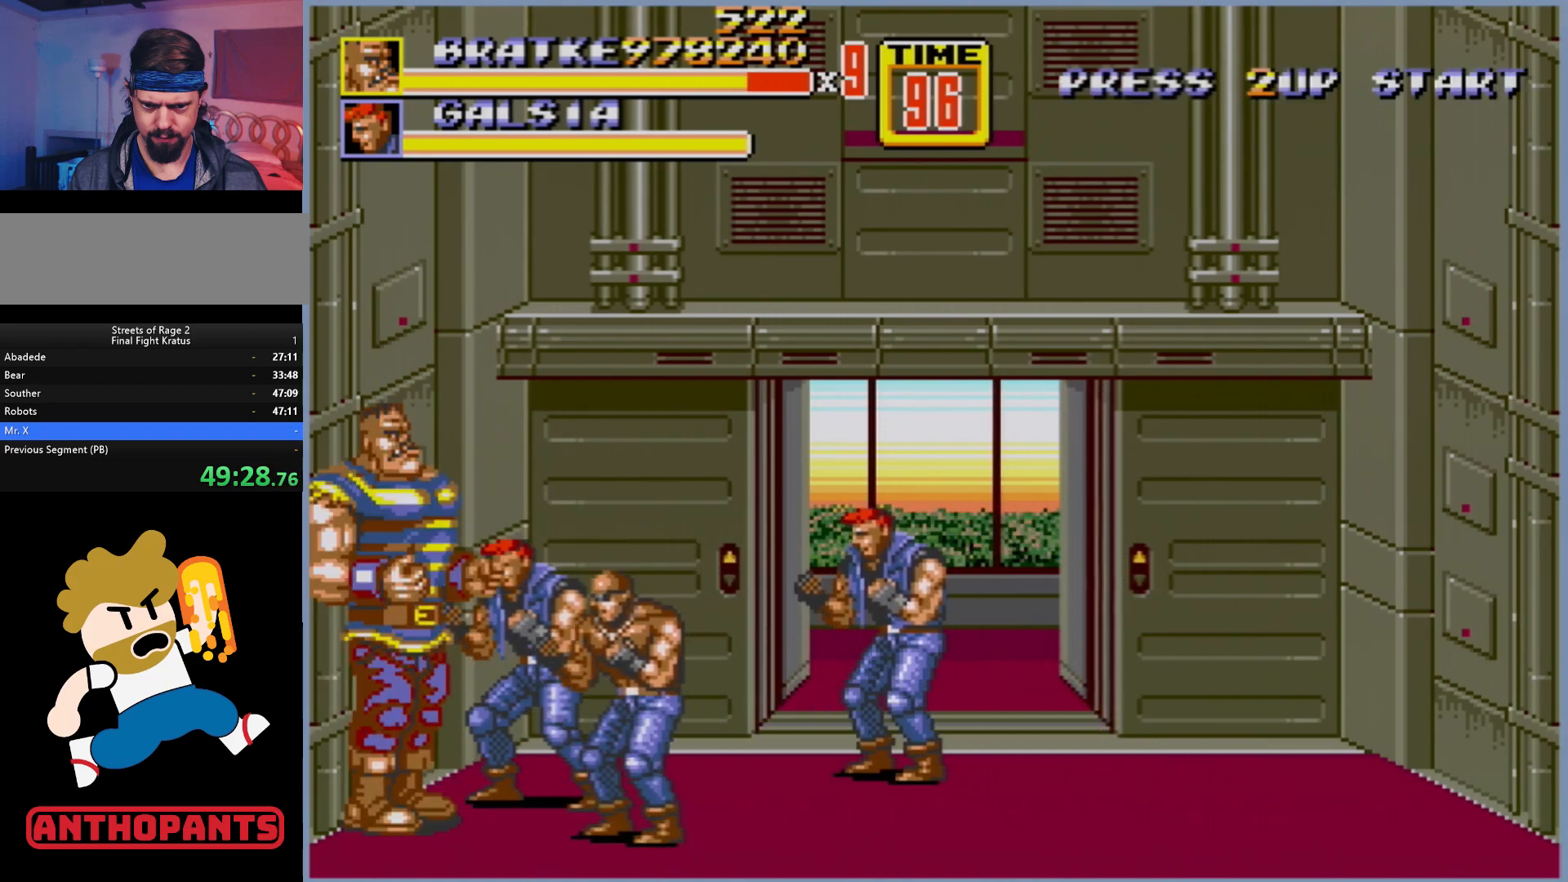
{"buttons": [], "events": [[33, "B", "up"], [167, "B", "down"], [317, "B", "up"]]}
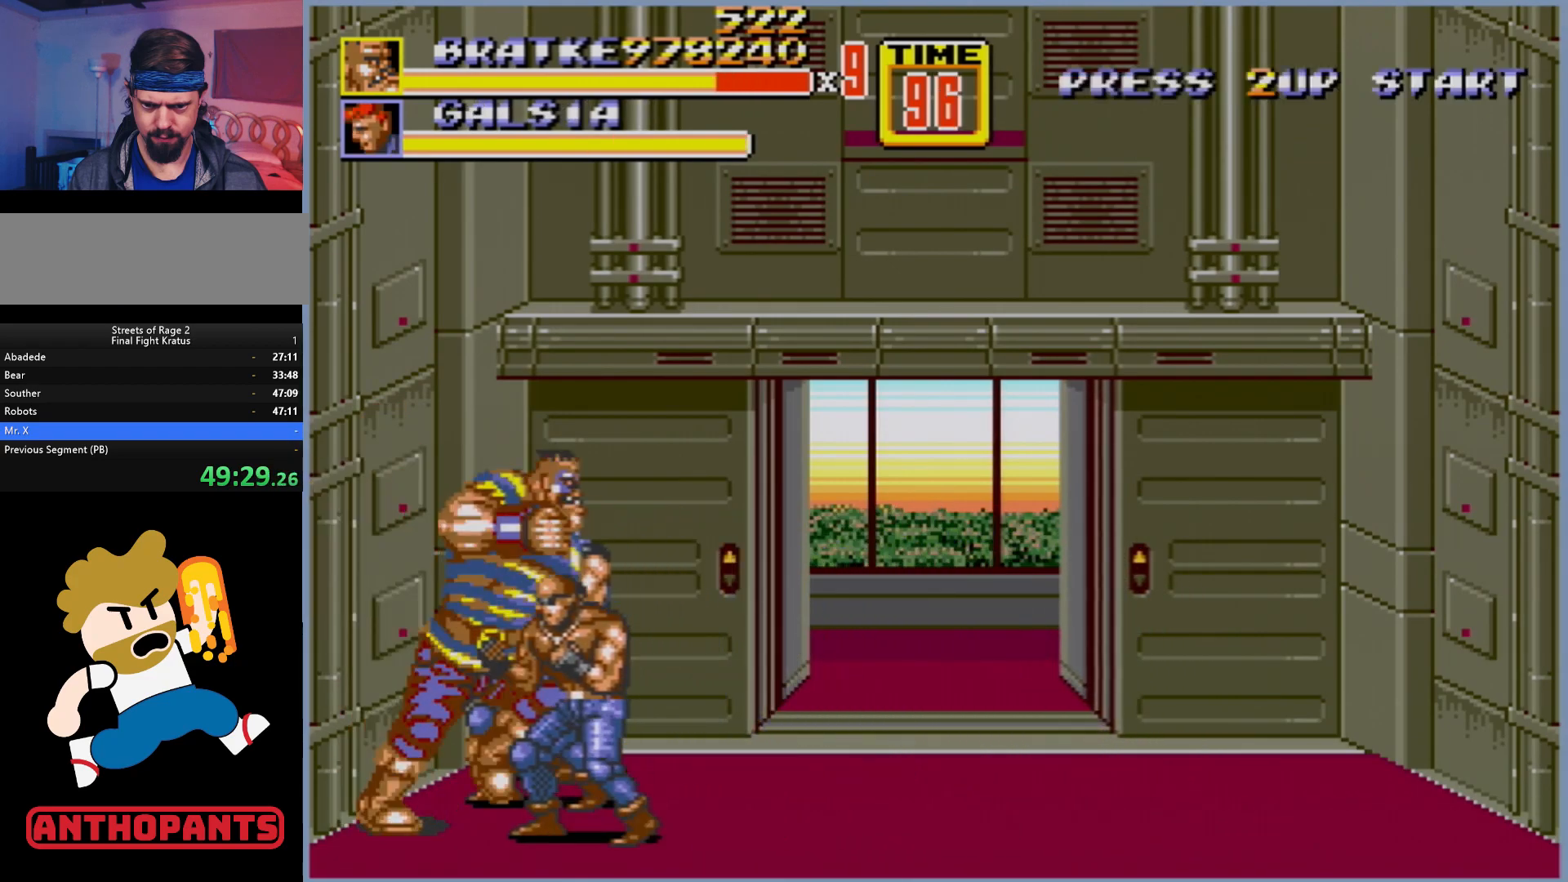
{"buttons": ["B"], "events": [[17, "B", "down"], [267, "B", "up"], [367, "B", "down"], [417, "B", "up"], [483, "B", "down"]]}
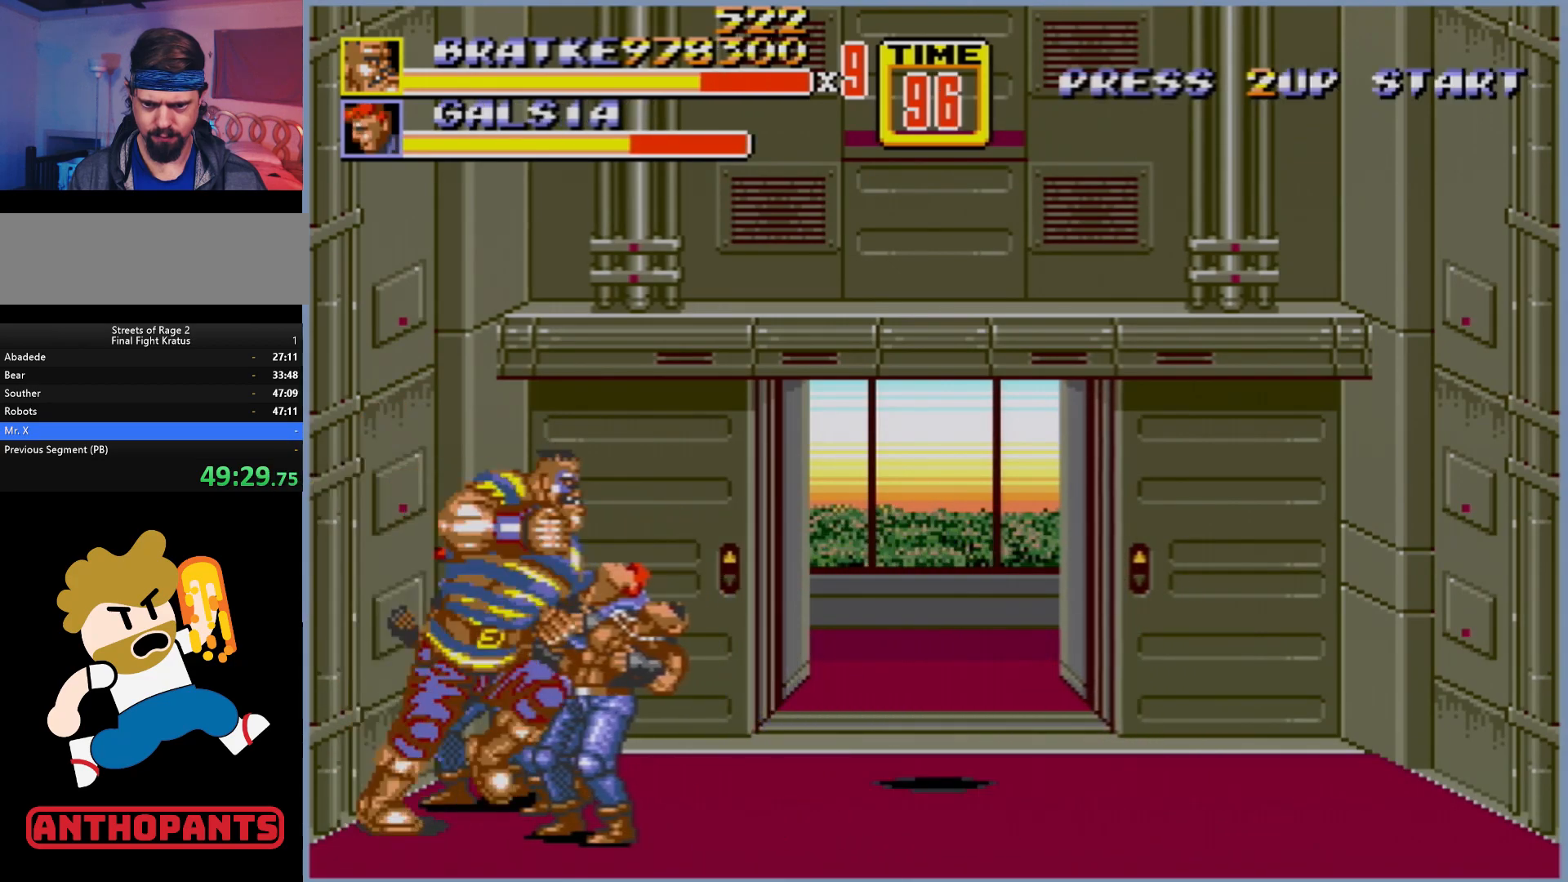
{"buttons": ["B"], "events": [[67, "B", "up"], [117, "B", "down"], [183, "B", "up"], [233, "B", "down"], [350, "B", "up"], [383, "B", "down"], [433, "B", "up"], [483, "B", "down"]]}
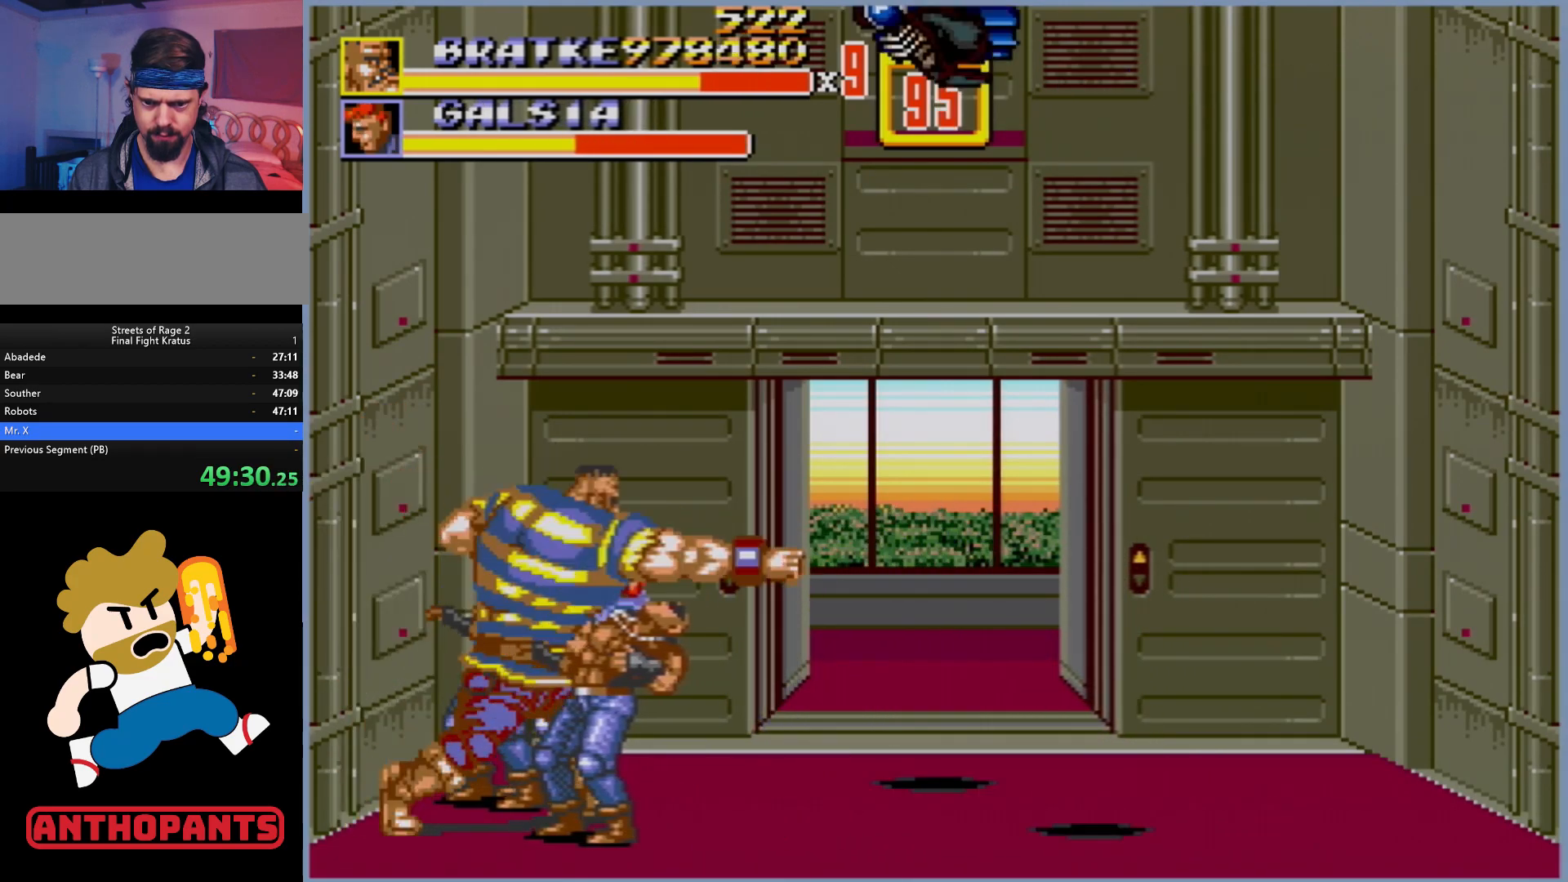
{"buttons": [], "events": [[83, "B", "up"], [117, "B", "down"], [167, "B", "up"], [250, "B", "down"], [317, "B", "up"], [383, "B", "down"], [467, "B", "up"]]}
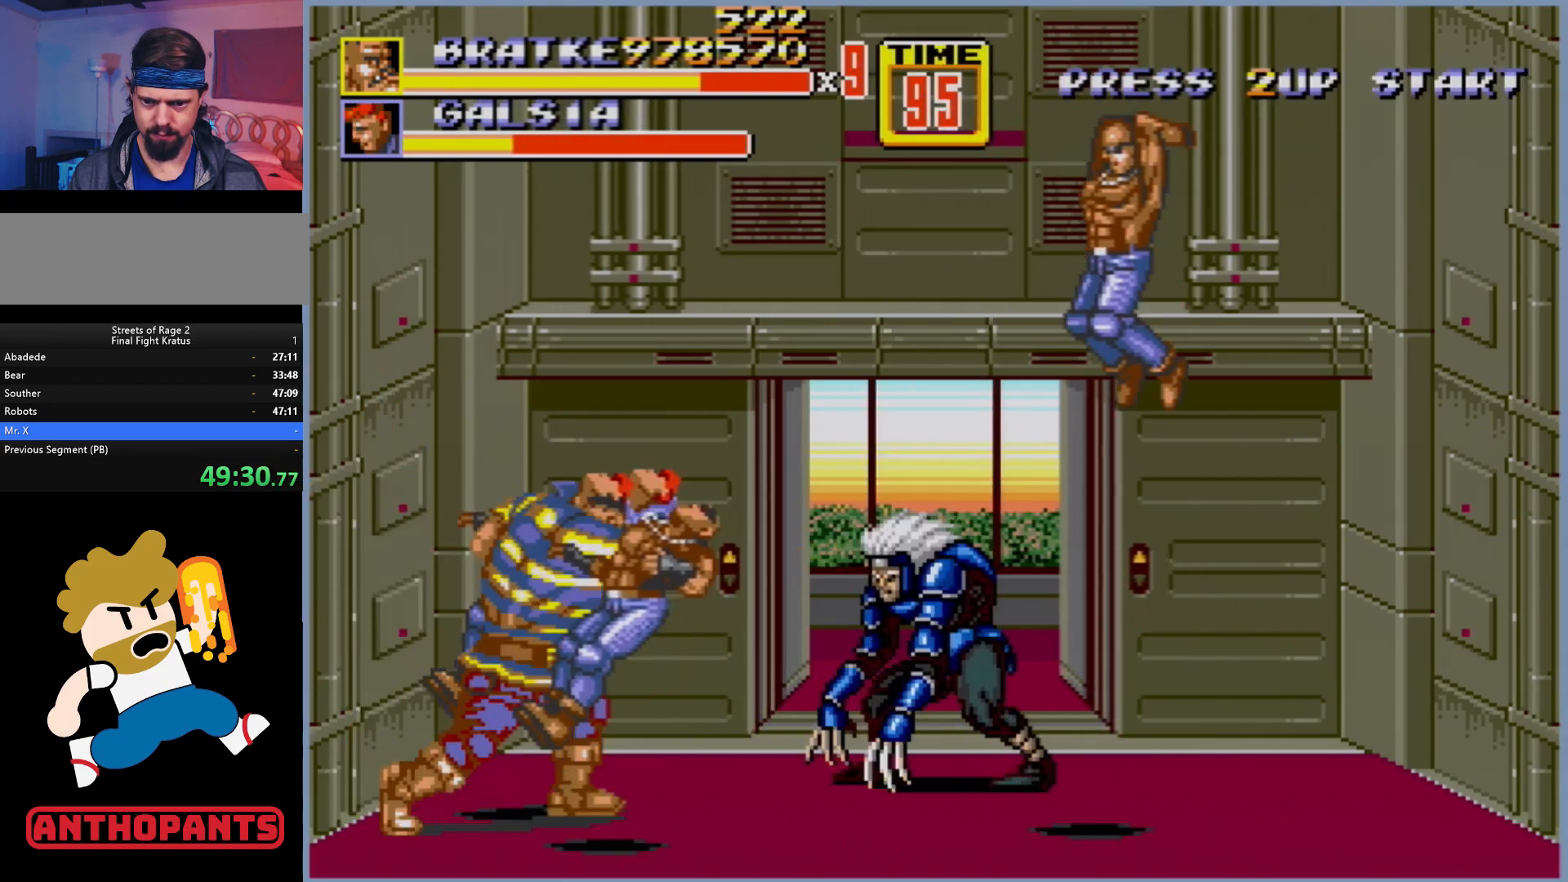
{"buttons": [], "events": [[17, "B", "down"], [67, "B", "up"], [133, "B", "down"], [233, "B", "up"], [283, "B", "down"], [333, "B", "up"], [383, "B", "down"], [467, "B", "up"]]}
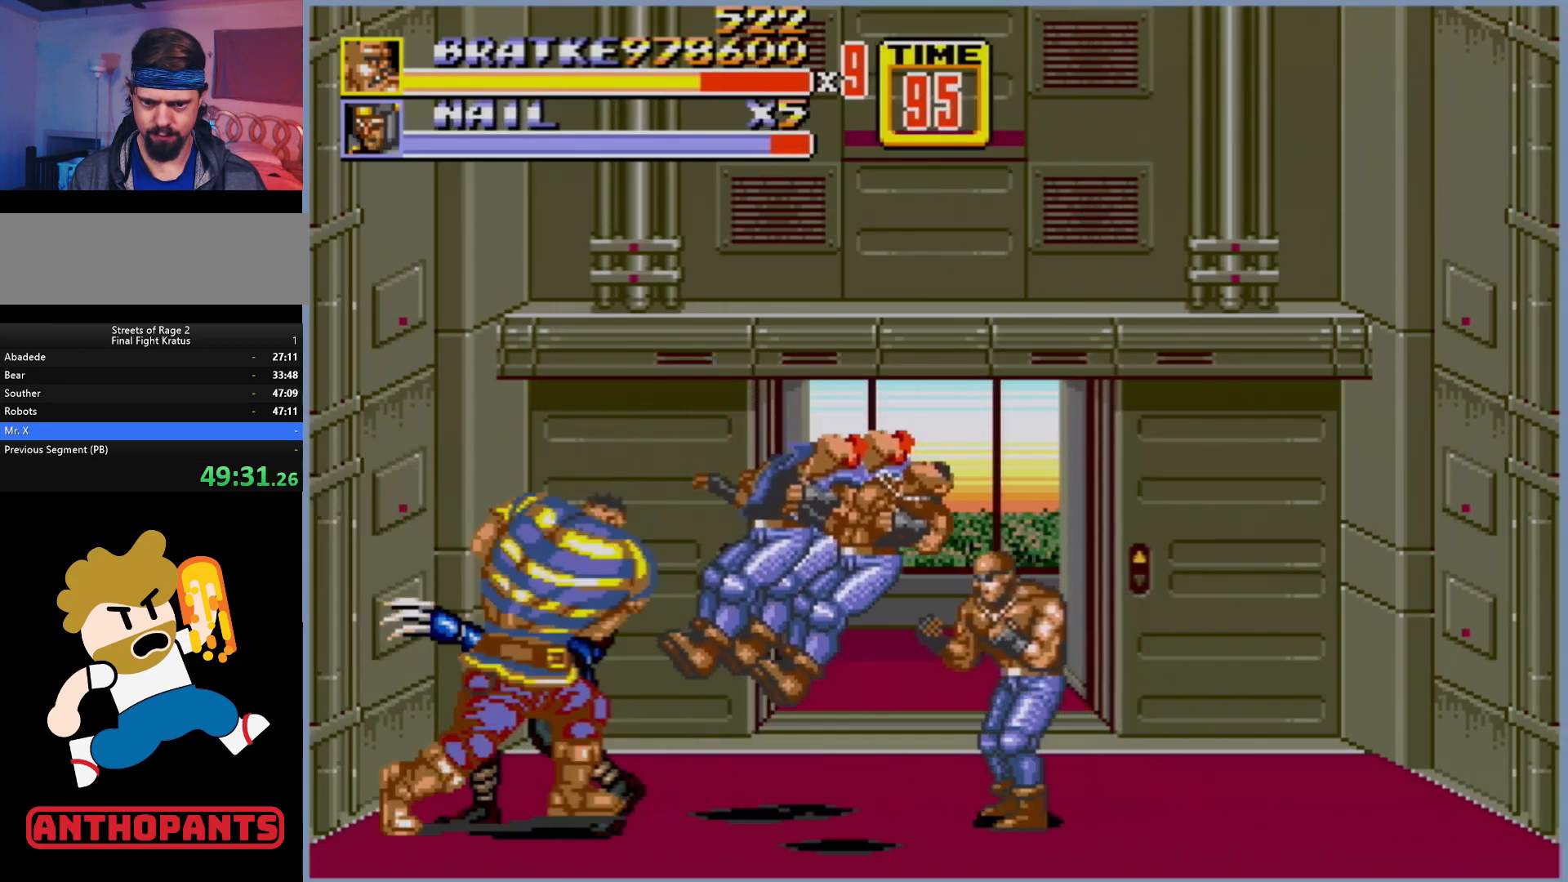
{"buttons": ["B"], "events": [[33, "B", "down"], [117, "B", "up"], [150, "B", "down"], [217, "B", "up"], [267, "B", "down"], [350, "B", "up"], [417, "B", "down"]]}
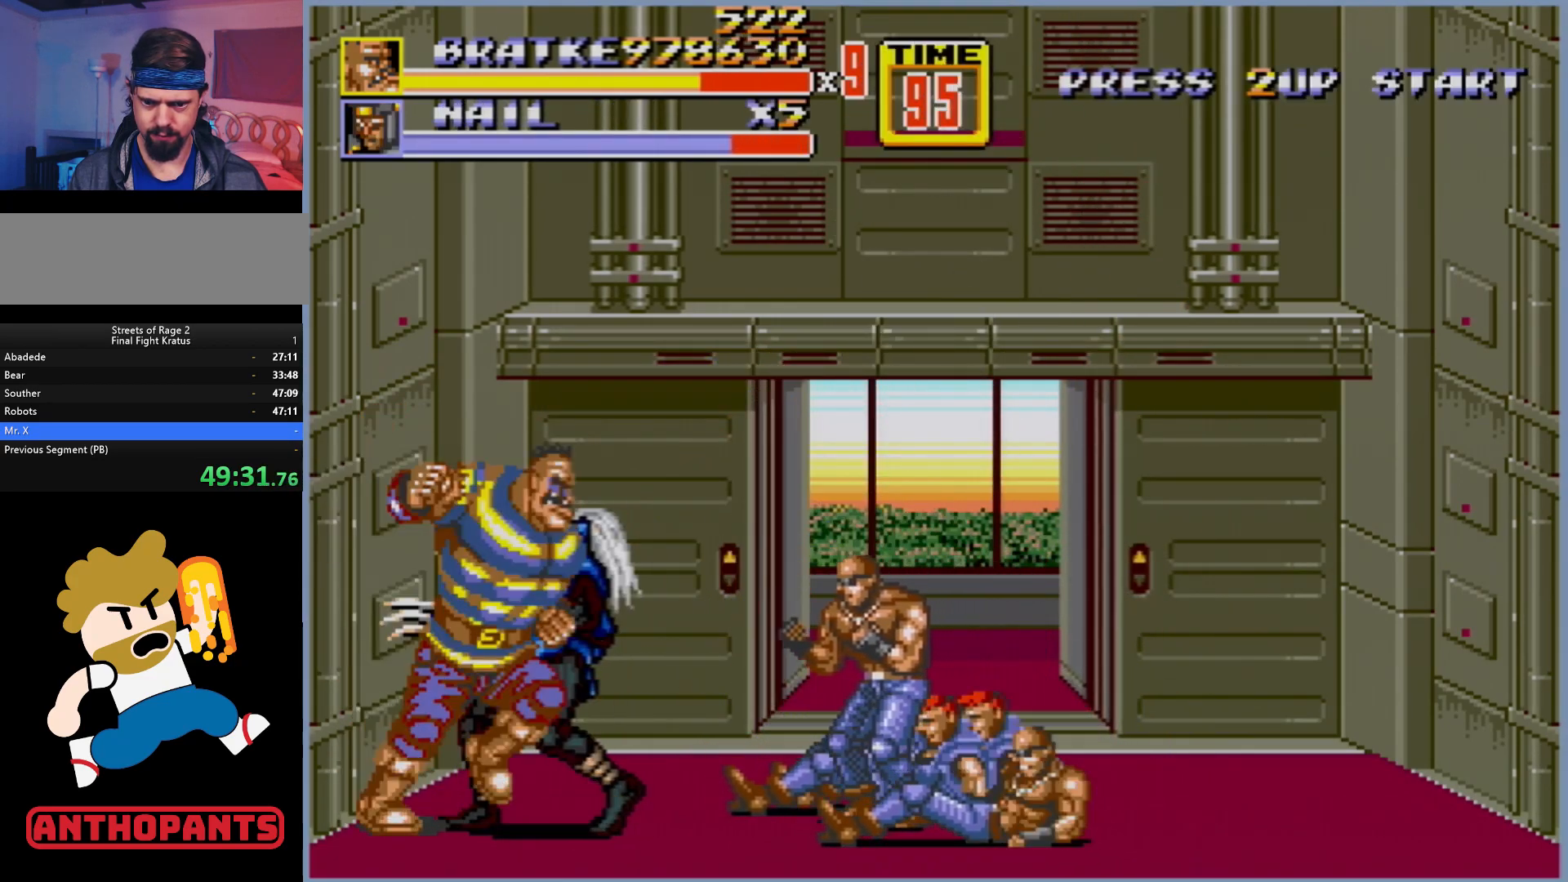
{"buttons": [], "events": [[17, "B", "up"], [83, "B", "down"], [133, "B", "up"], [150, "B", "down"], [200, "B", "up"], [317, "A", "down"], [450, "A", "up"]]}
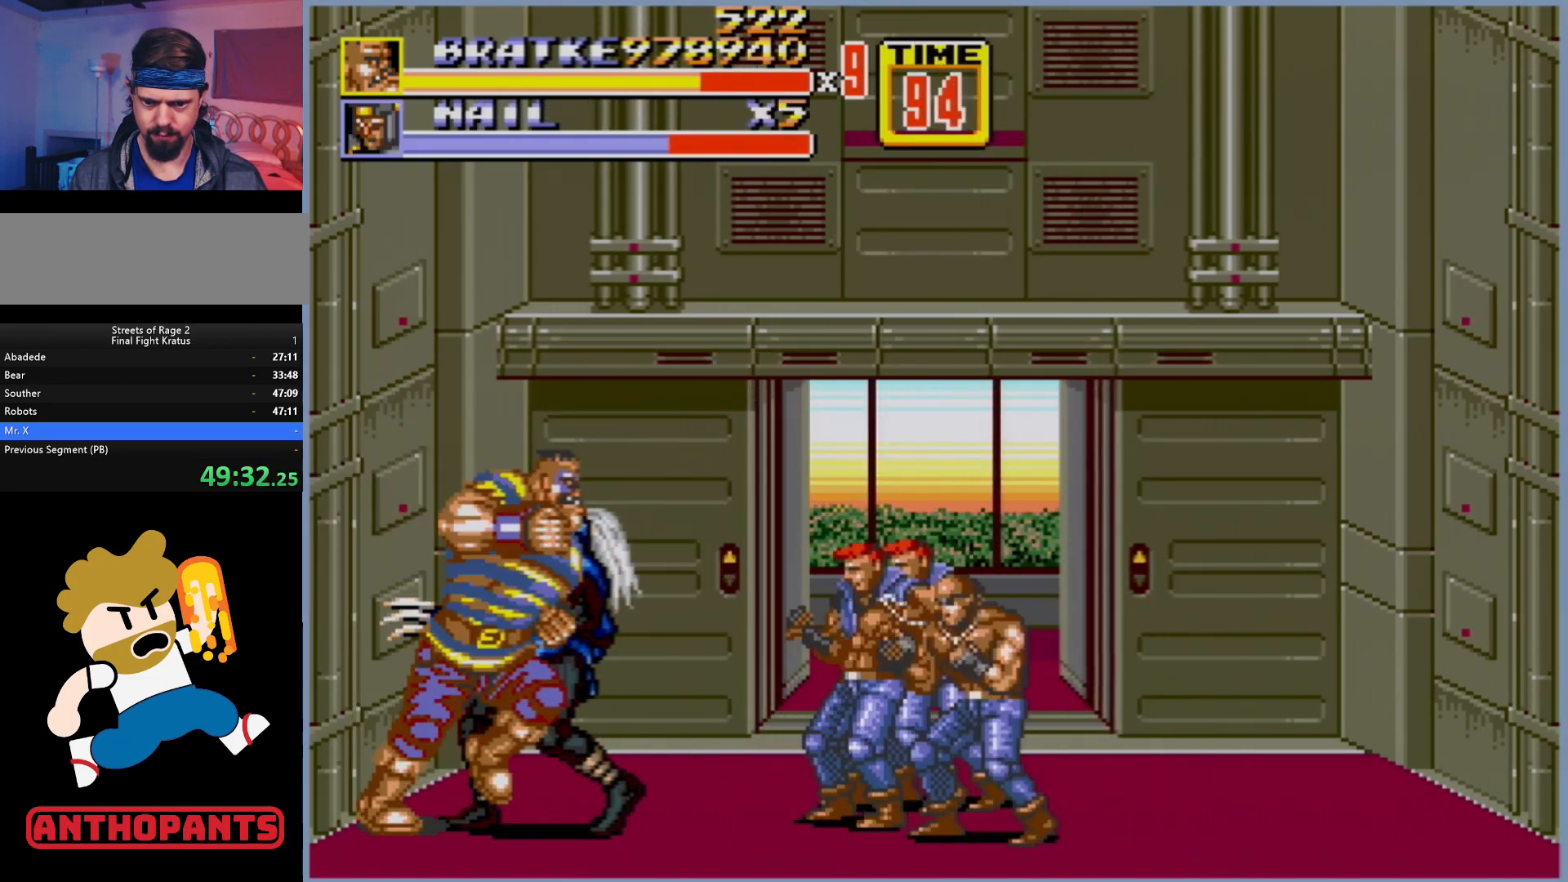
{"buttons": [], "events": [[17, "A", "down"], [67, "A", "up"]]}
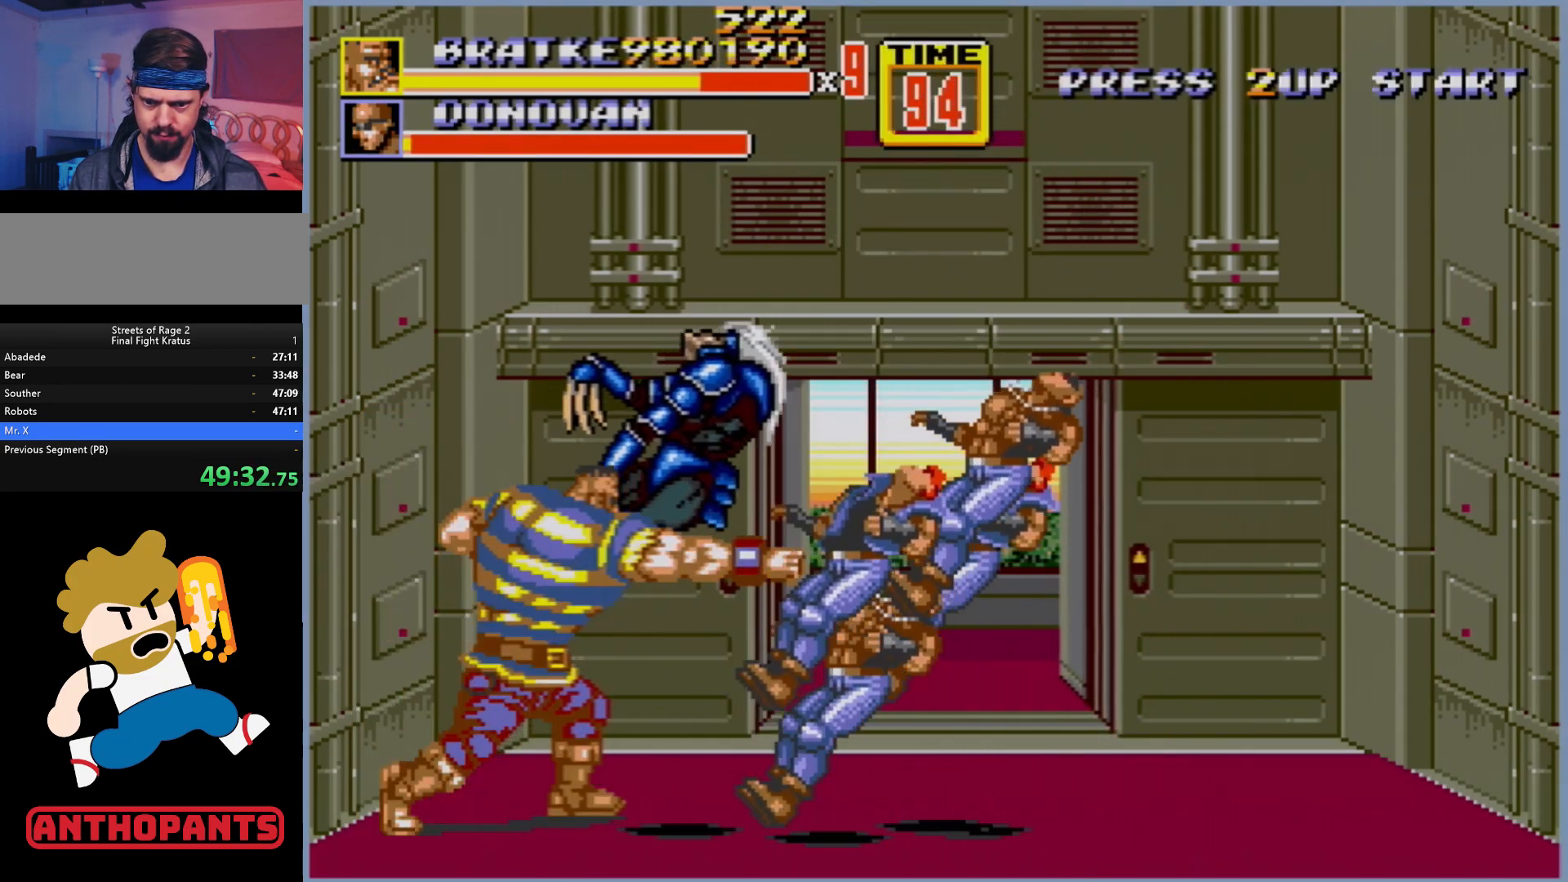
{"buttons": ["DPAD_RIGHT"], "events": [[367, "DPAD_RIGHT", "down"], [433, "DPAD_RIGHT", "up"], [500, "DPAD_RIGHT", "down"]]}